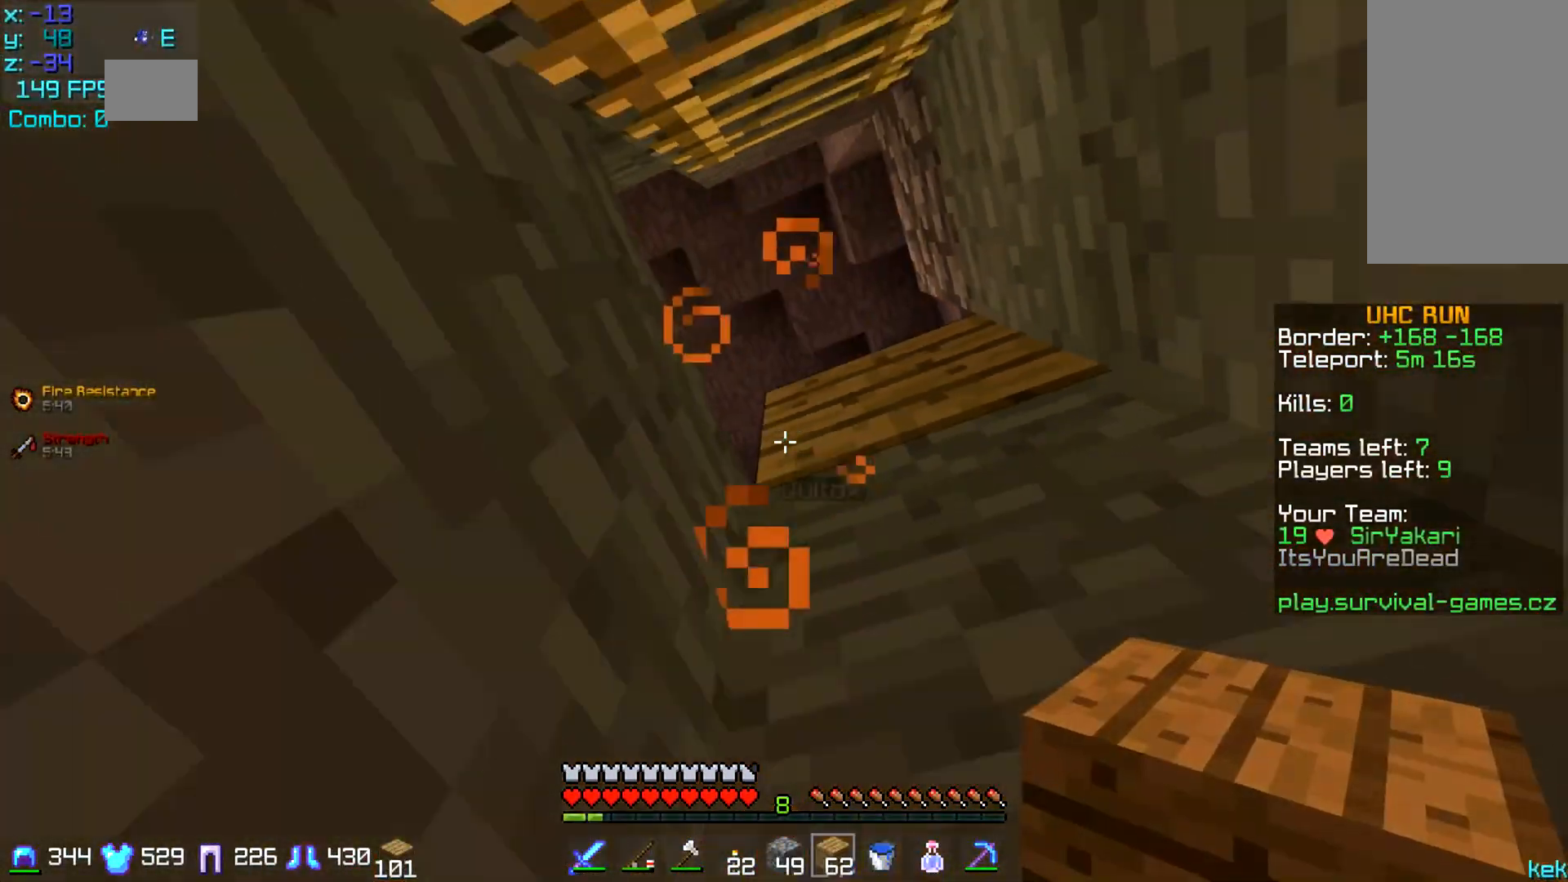
Gameplay with keyboard and mouse; each line is a JSON object with the keys and mouse buttons held at the frame after it. "events" lists presses ("down") and releases ("up") of "a", "d", "s", "space", "w", "mouse_left" and "mouse_right" between this image and that frame as [ms after this image, input, new state], when the widget could be followed in between. "mouse_left", "mouse_right" = the "left", "right" buttons of the "mouse" list. No other keys are recorded. Fast repeated clicks can show as one long hold. Mouse movement is not recorded.
{"keys": [], "mouse": [], "events": [[83, "mouse_right", "down"], [183, "mouse_right", "up"]]}
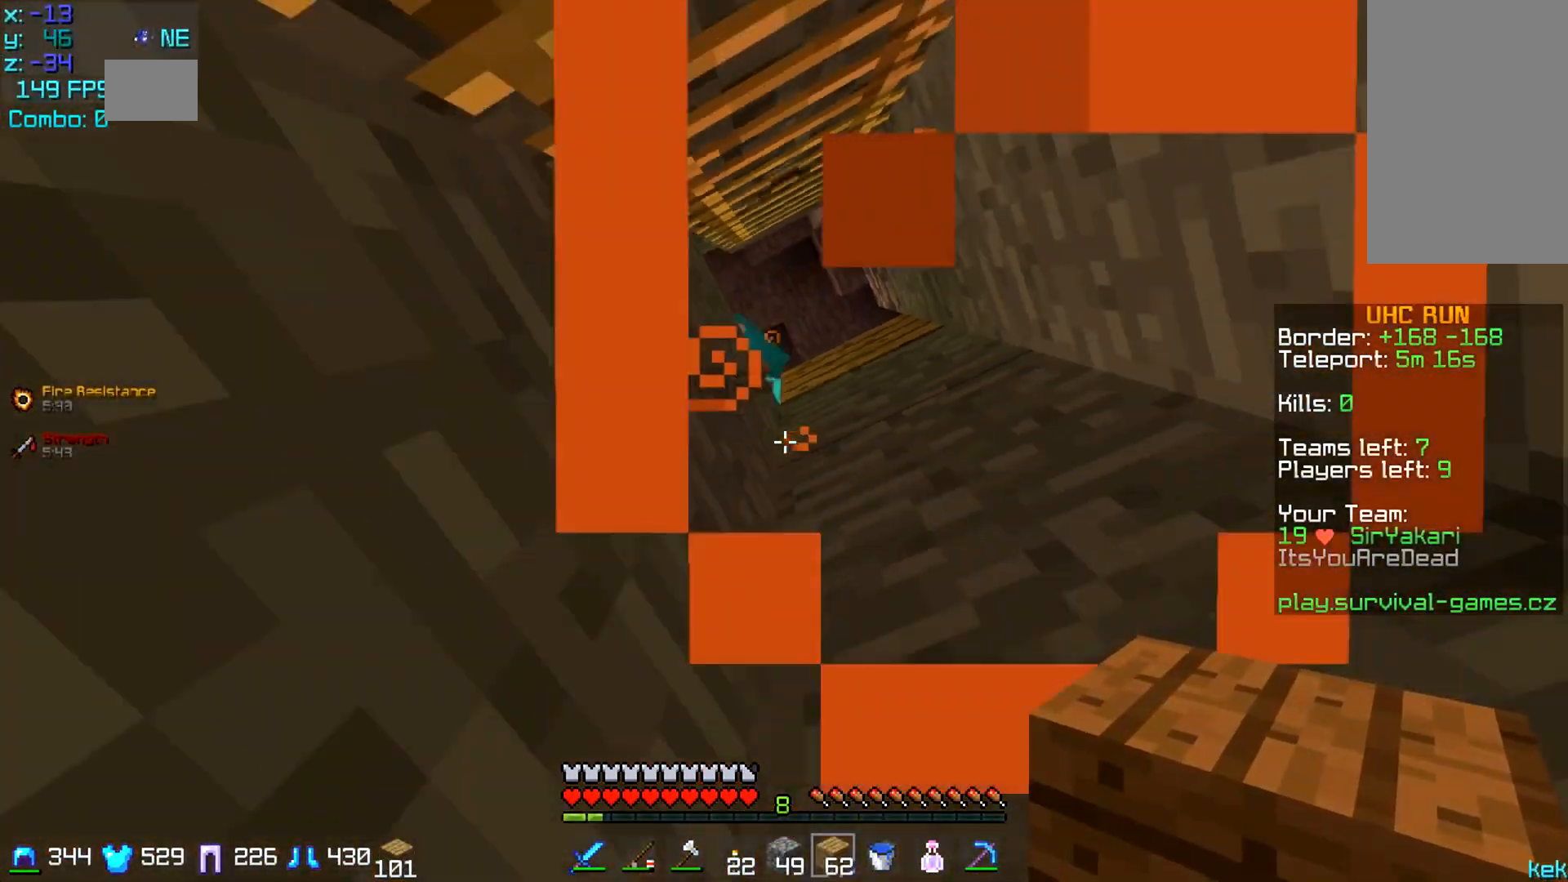
{"keys": [], "mouse": [], "events": []}
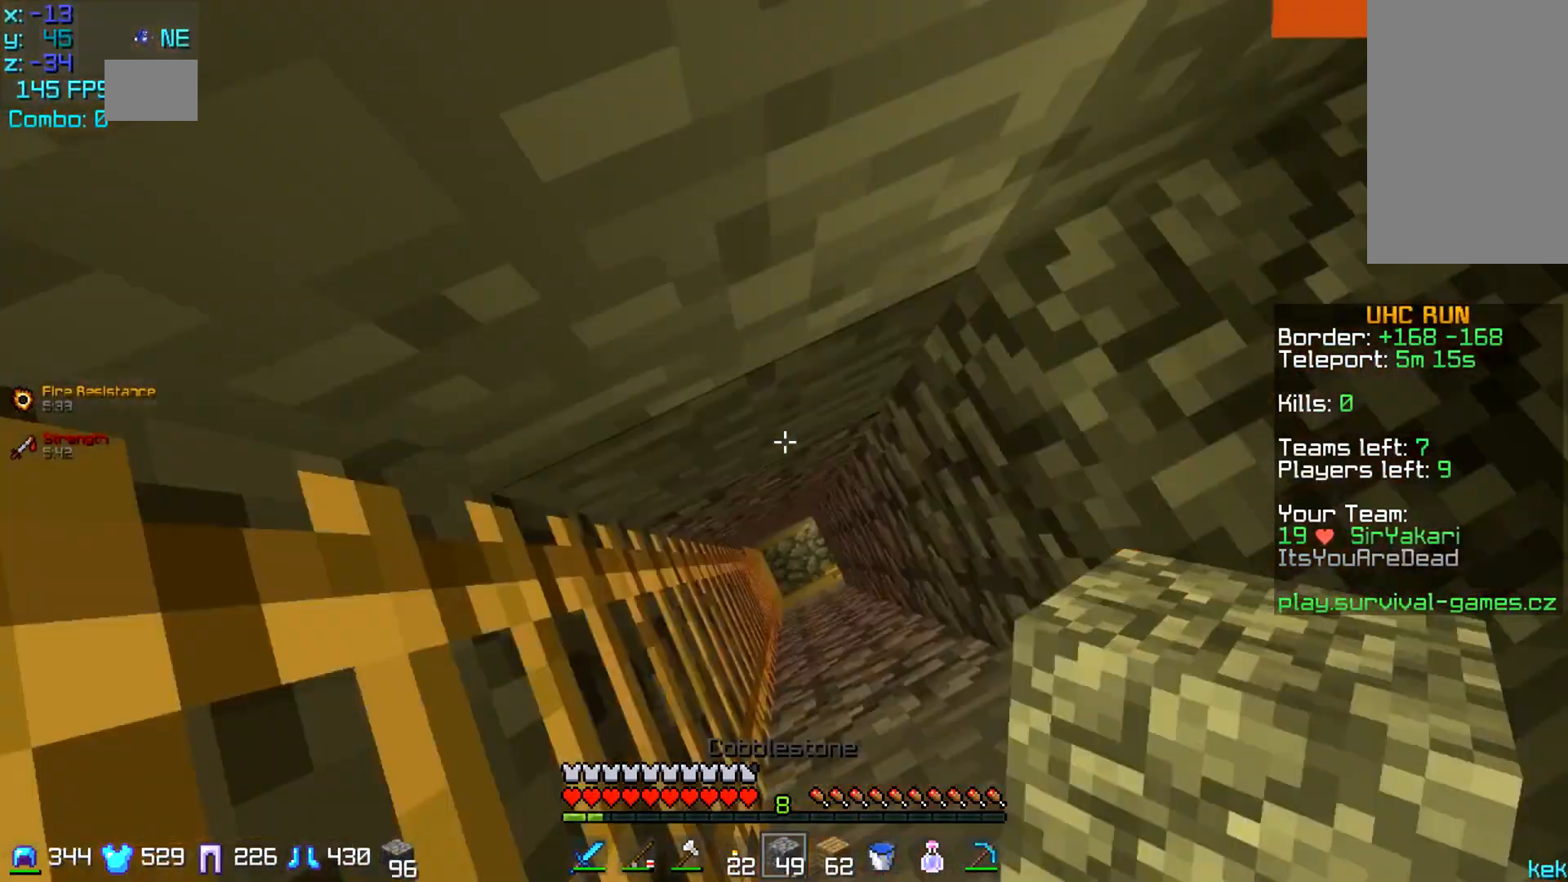
{"keys": [], "mouse": [], "events": []}
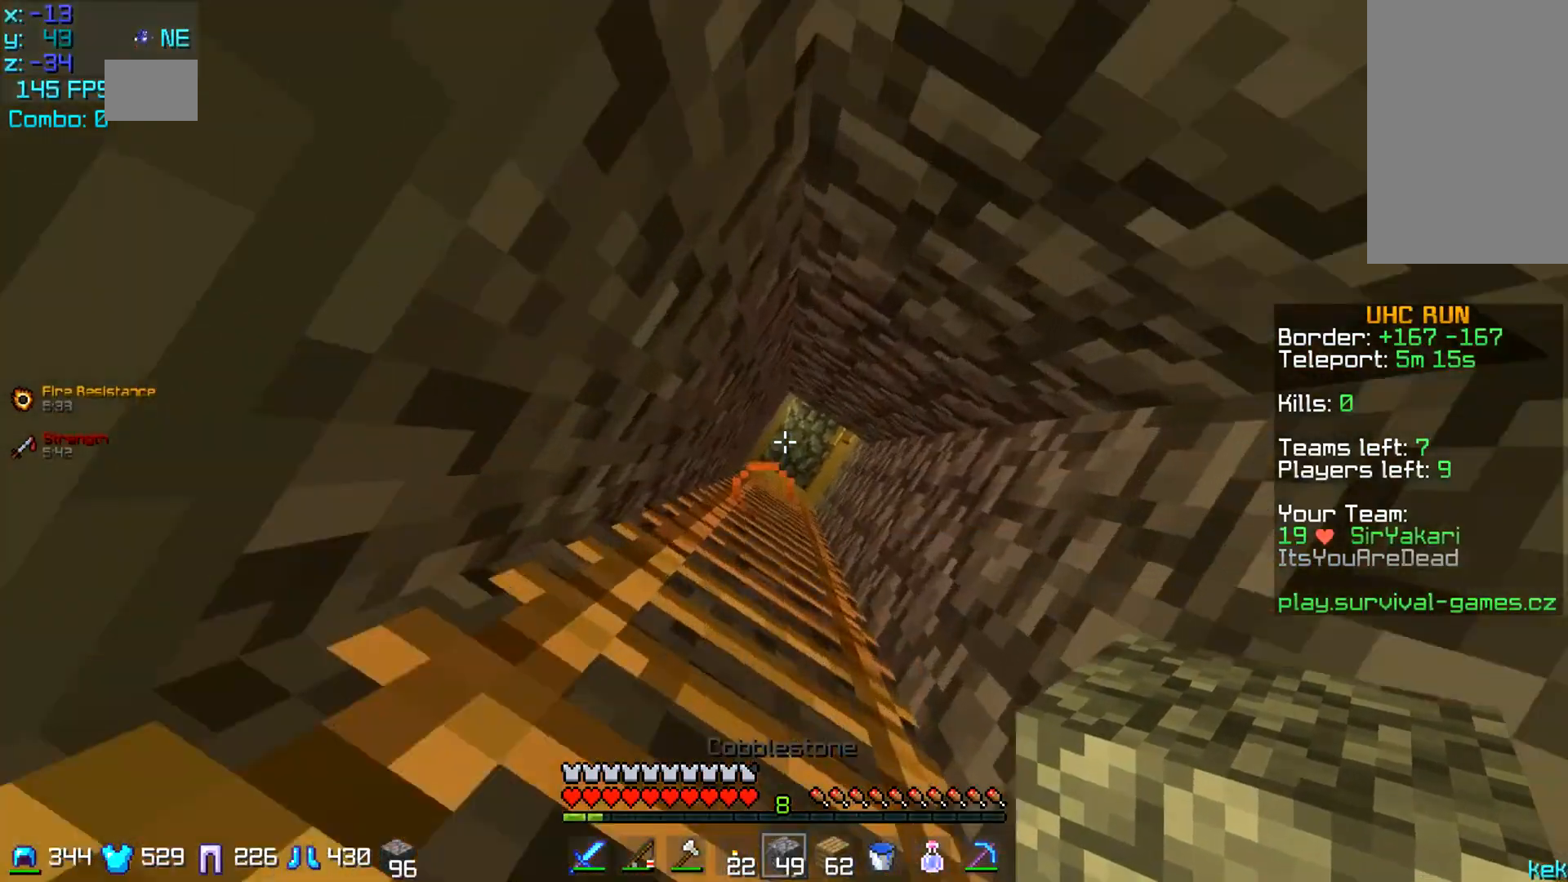
{"keys": [], "mouse": [], "events": []}
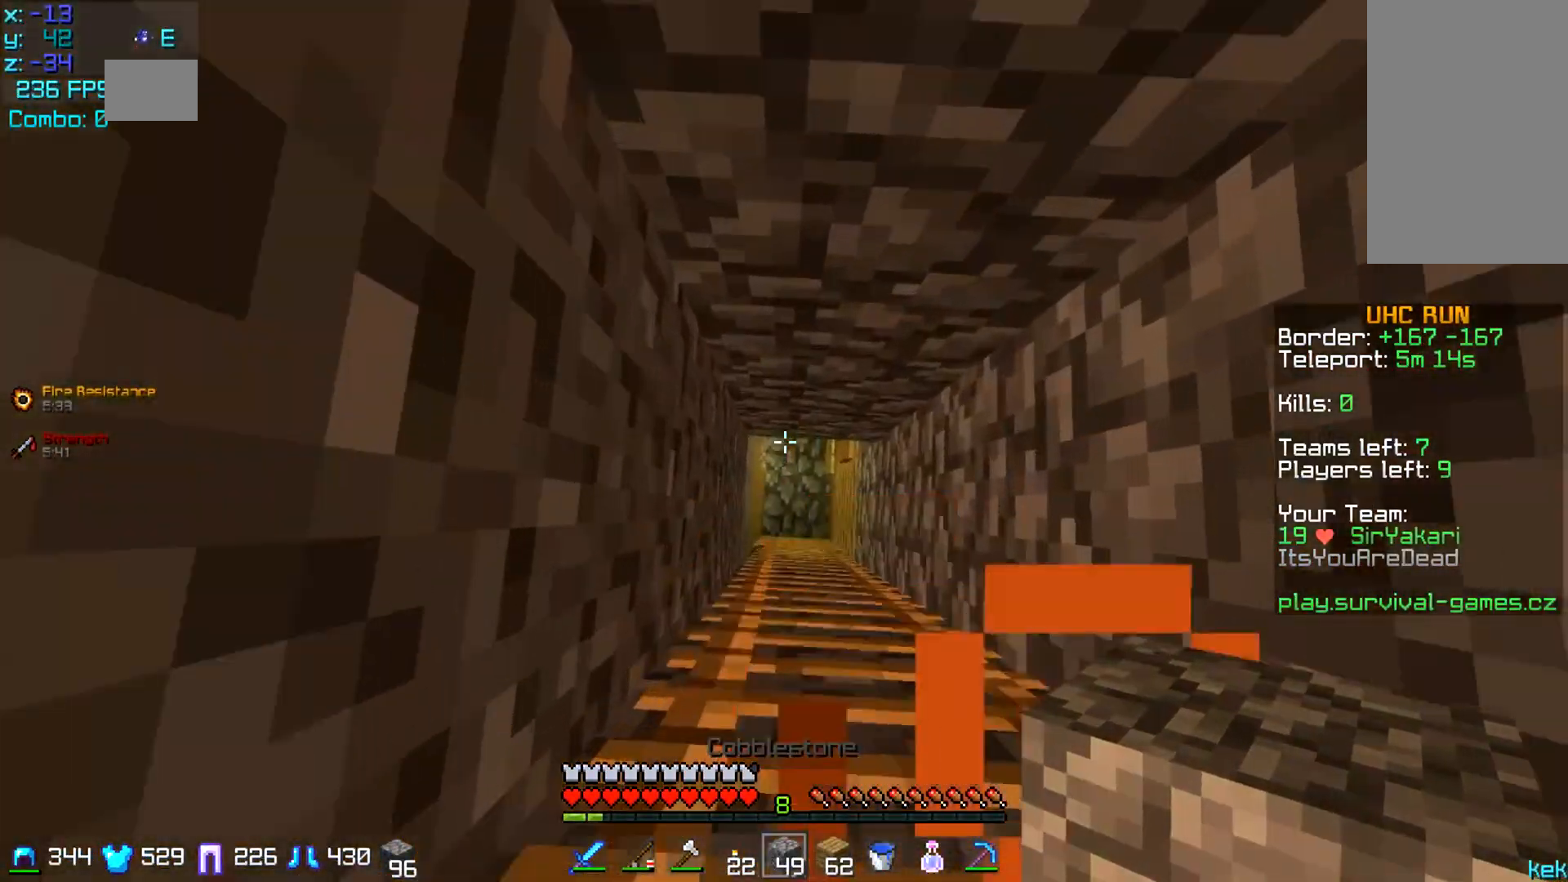
{"keys": [], "mouse": [], "events": []}
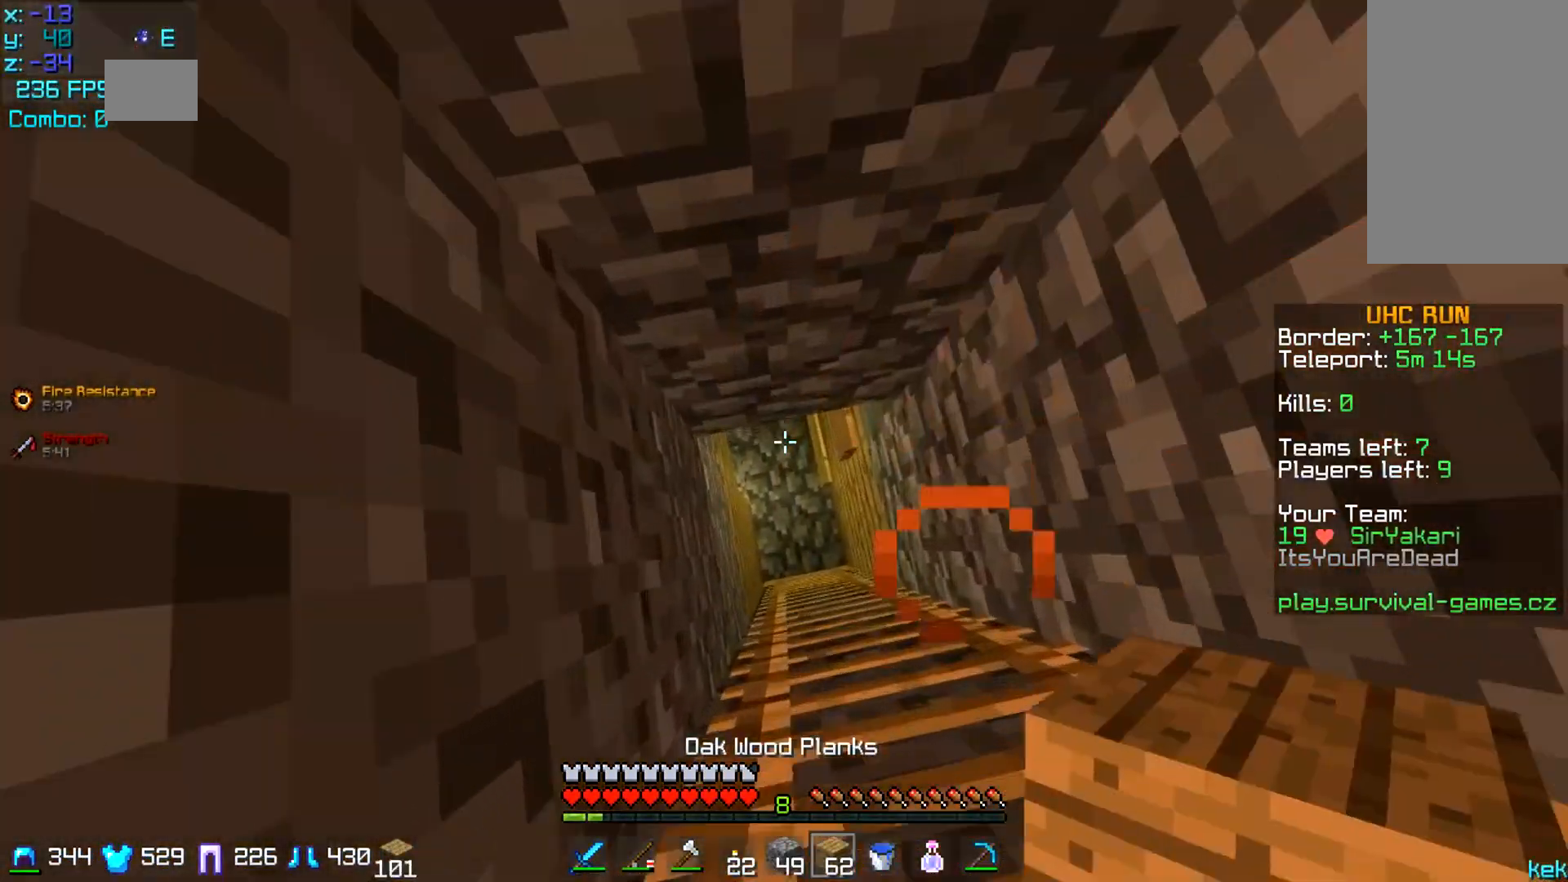
{"keys": [], "mouse": [], "events": []}
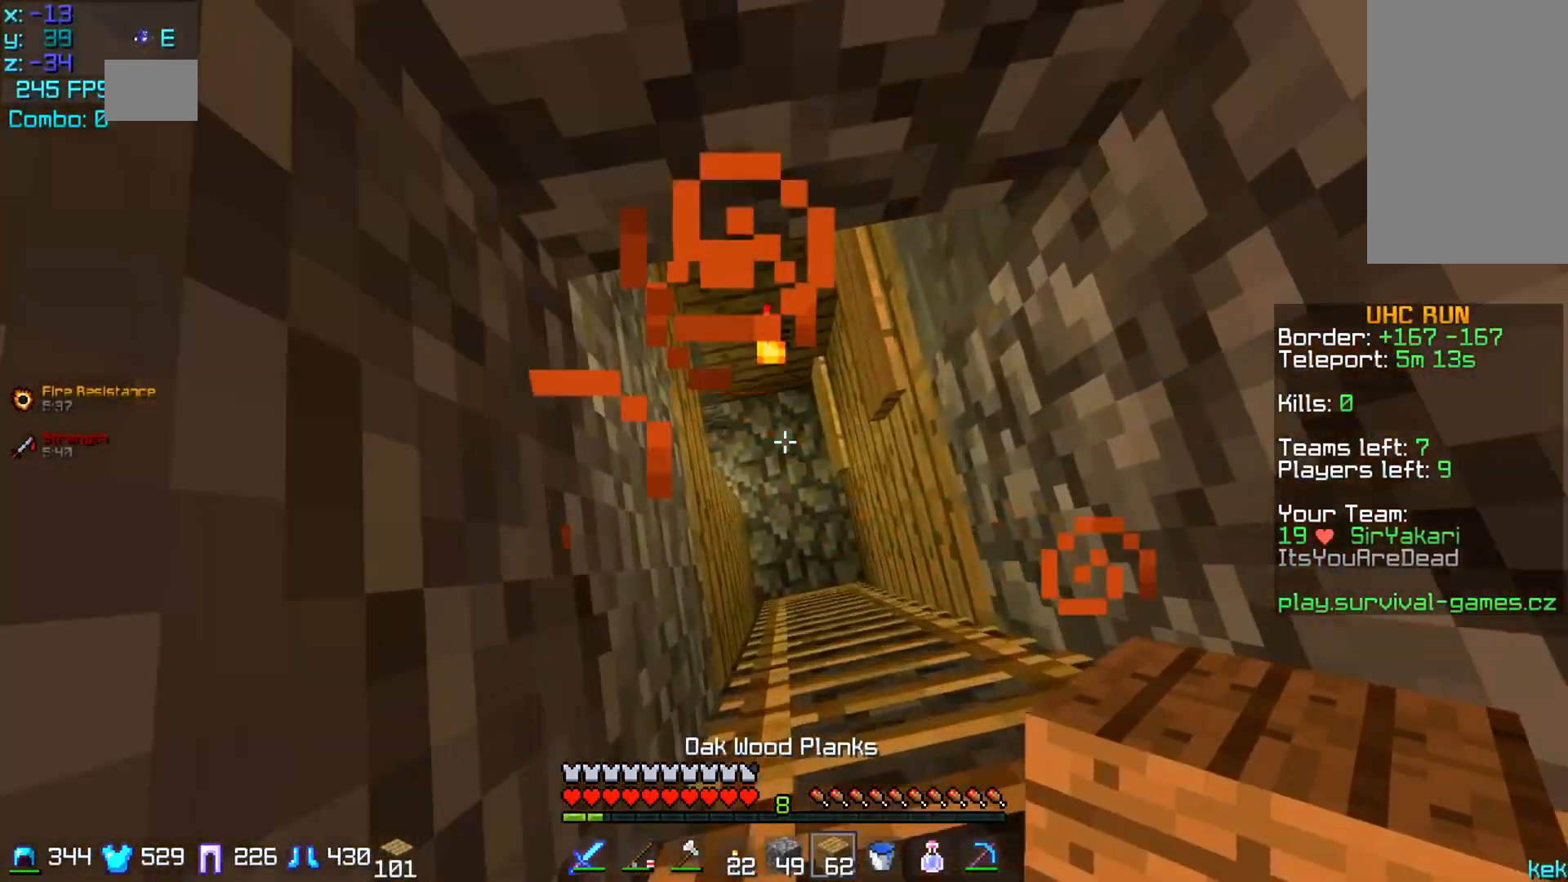
{"keys": ["w"], "mouse": [], "events": [[317, "w", "down"]]}
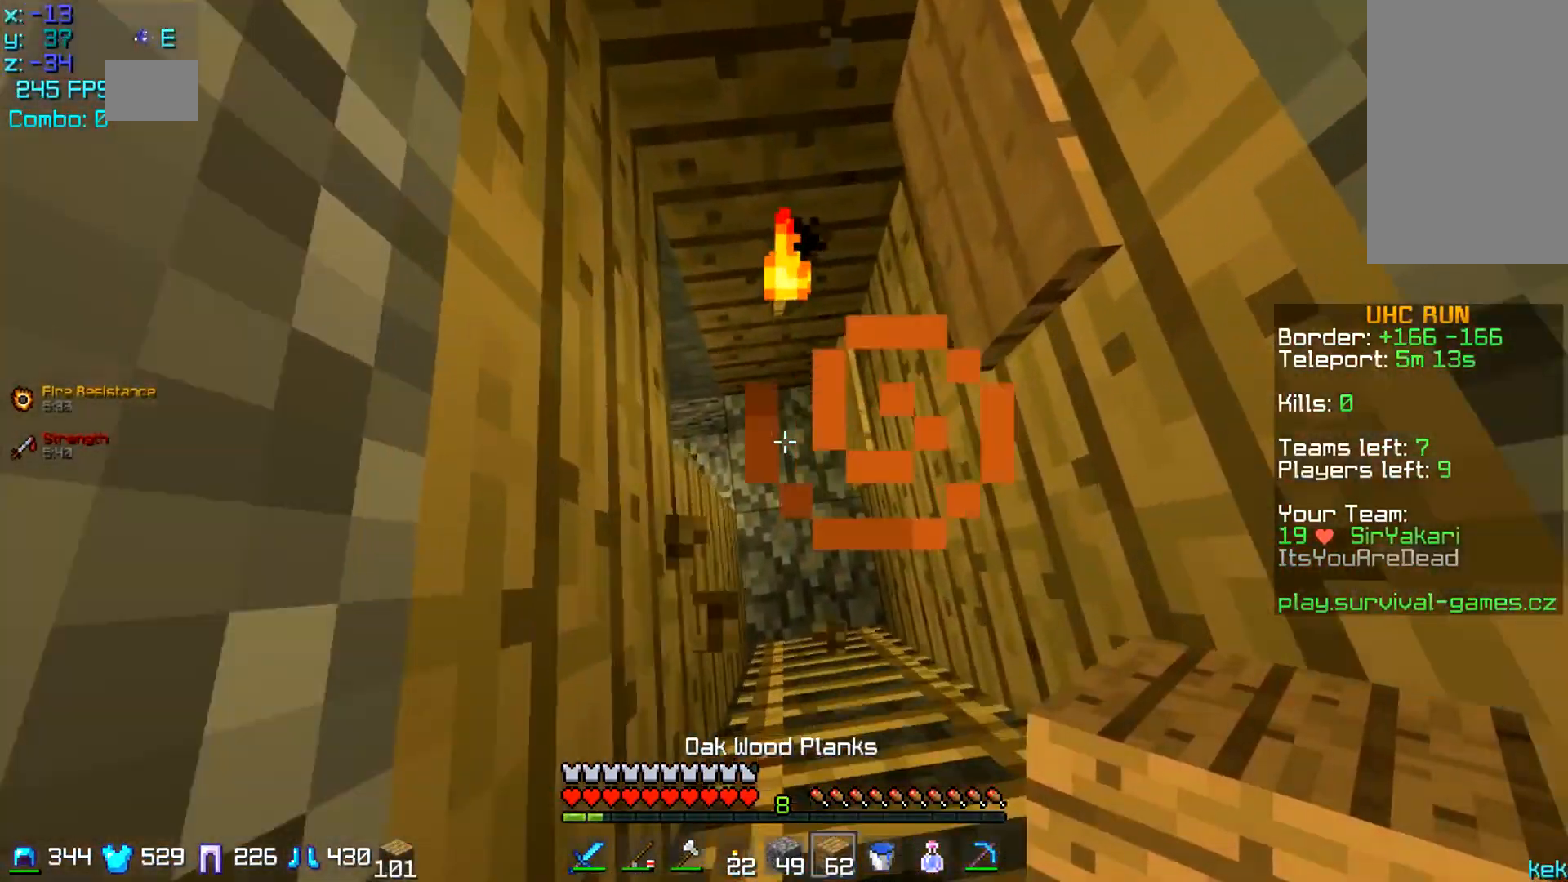
{"keys": ["a", "w"], "mouse": [], "events": [[284, "a", "down"]]}
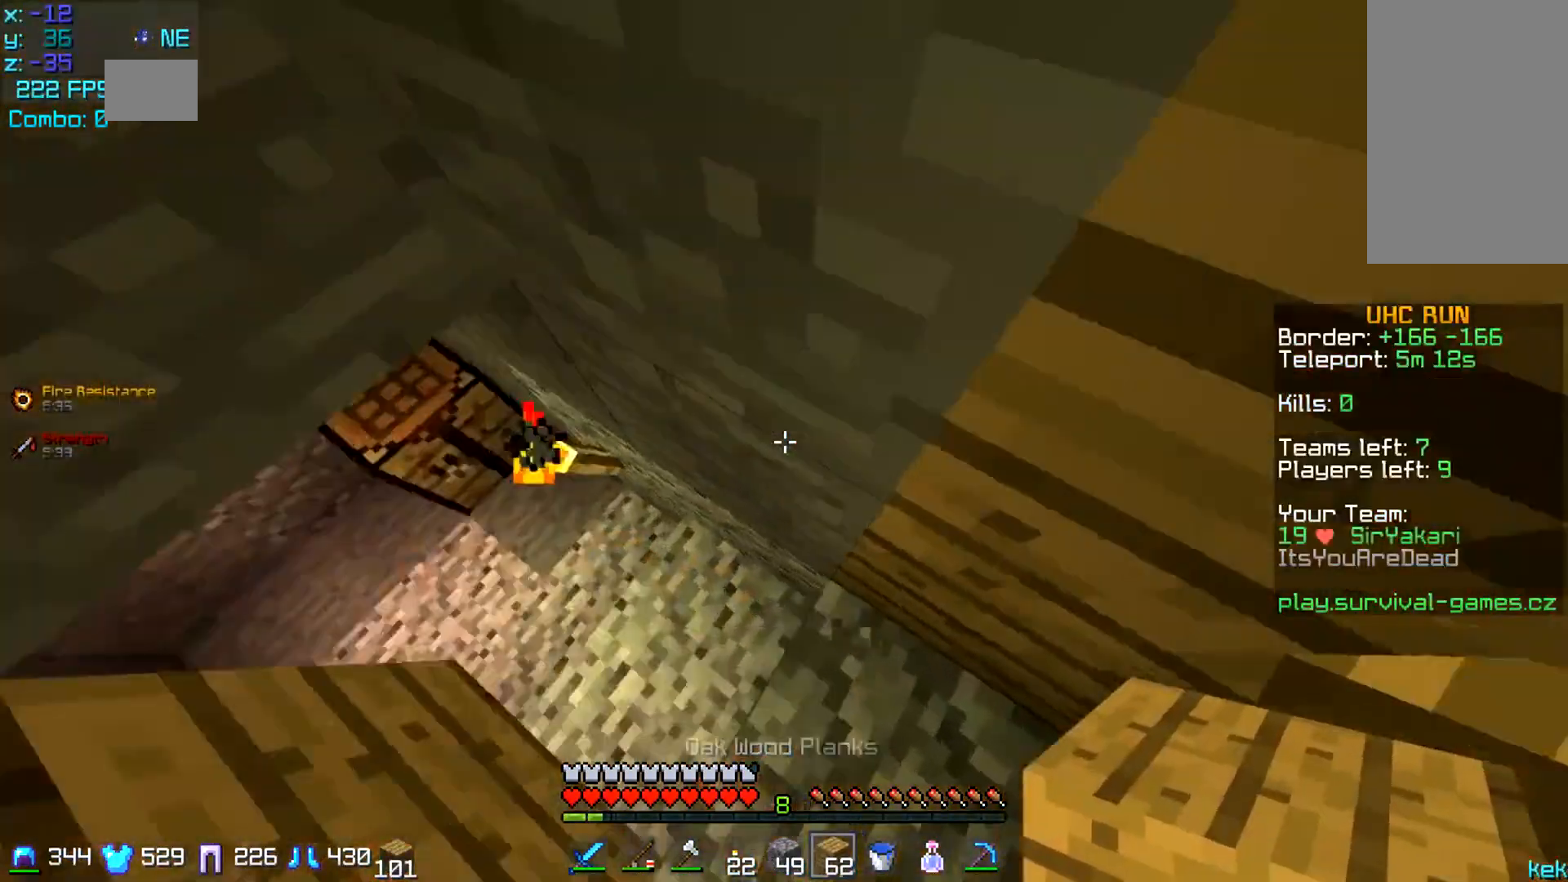
{"keys": [], "mouse": [], "events": [[150, "w", "up"], [183, "a", "up"], [183, "s", "down"], [450, "s", "up"]]}
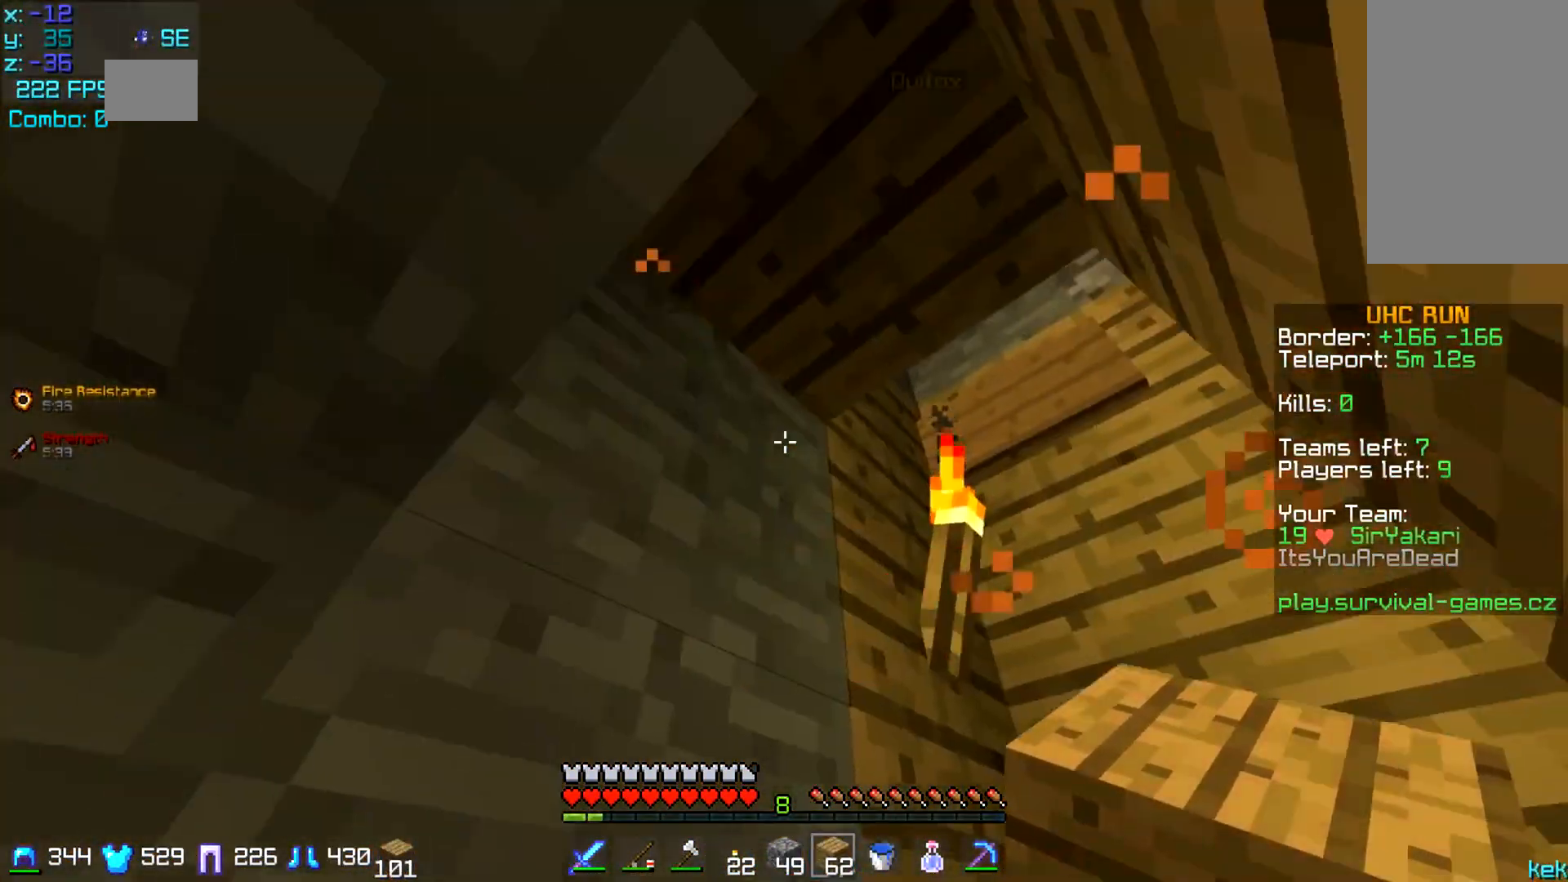
{"keys": ["s"], "mouse": [], "events": [[50, "mouse_right", "down"], [150, "mouse_right", "up"], [150, "s", "down"]]}
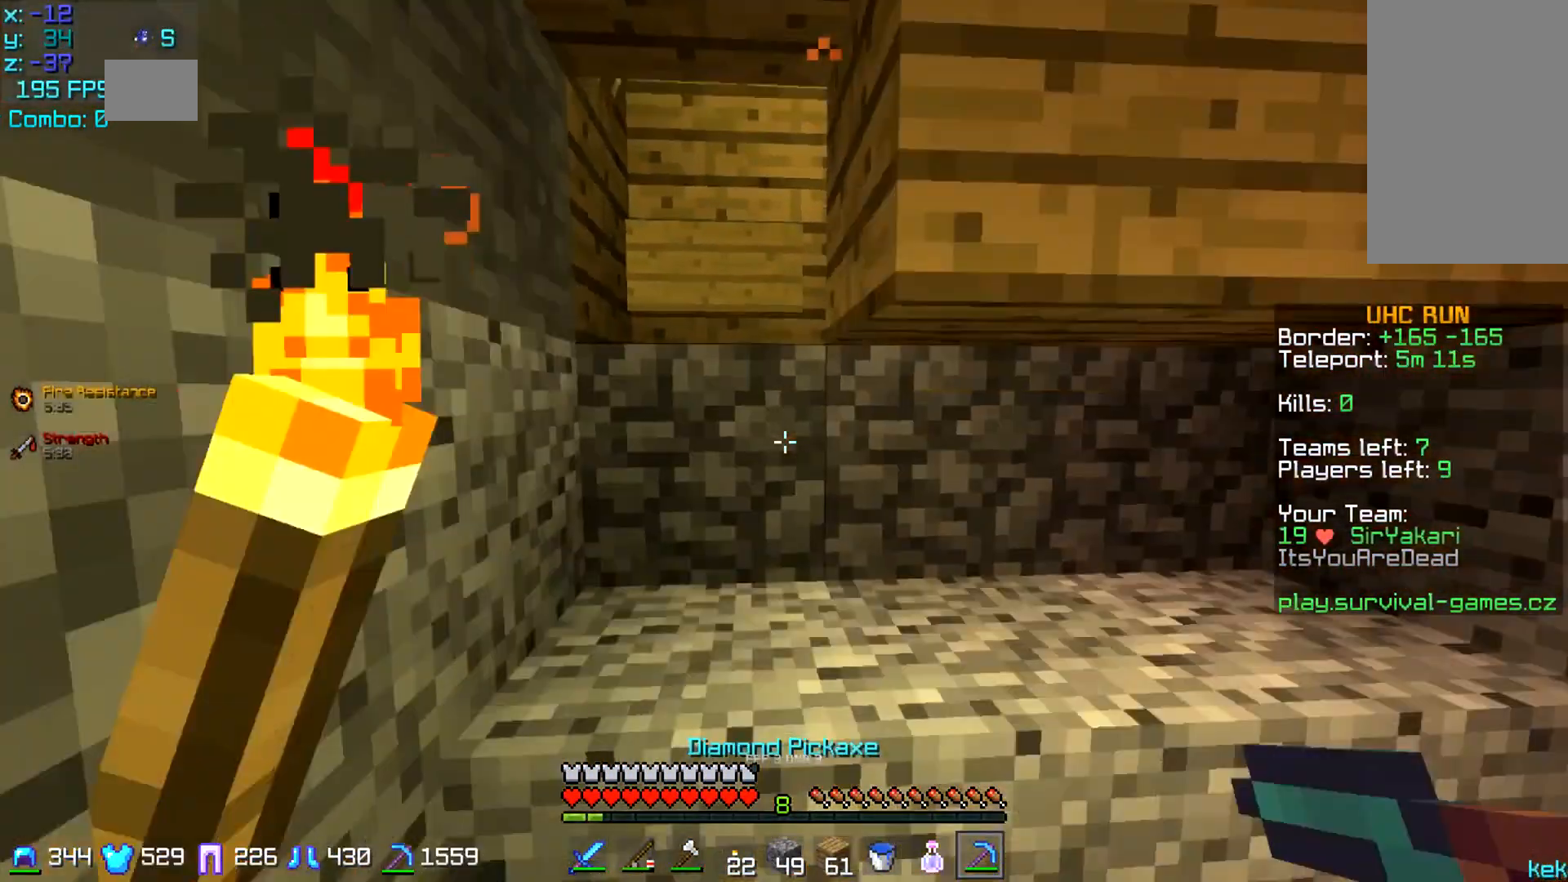
{"keys": [], "mouse": ["left"], "events": [[83, "s", "up"], [183, "mouse_left", "down"], [383, "d", "down"], [483, "d", "up"]]}
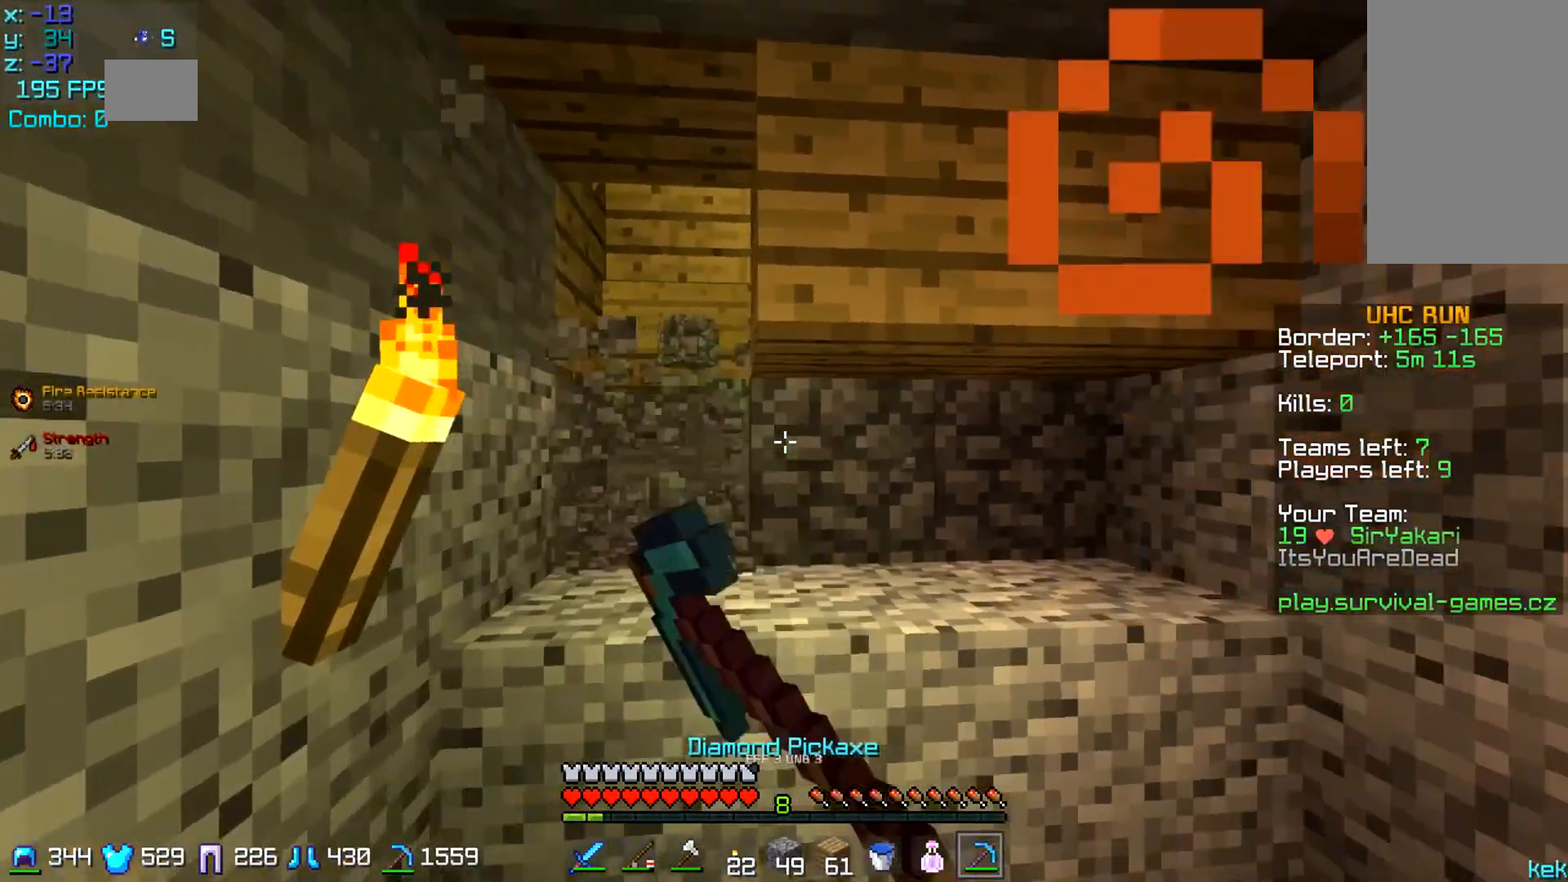
{"keys": [], "mouse": ["left"], "events": [[284, "d", "down"], [384, "d", "up"]]}
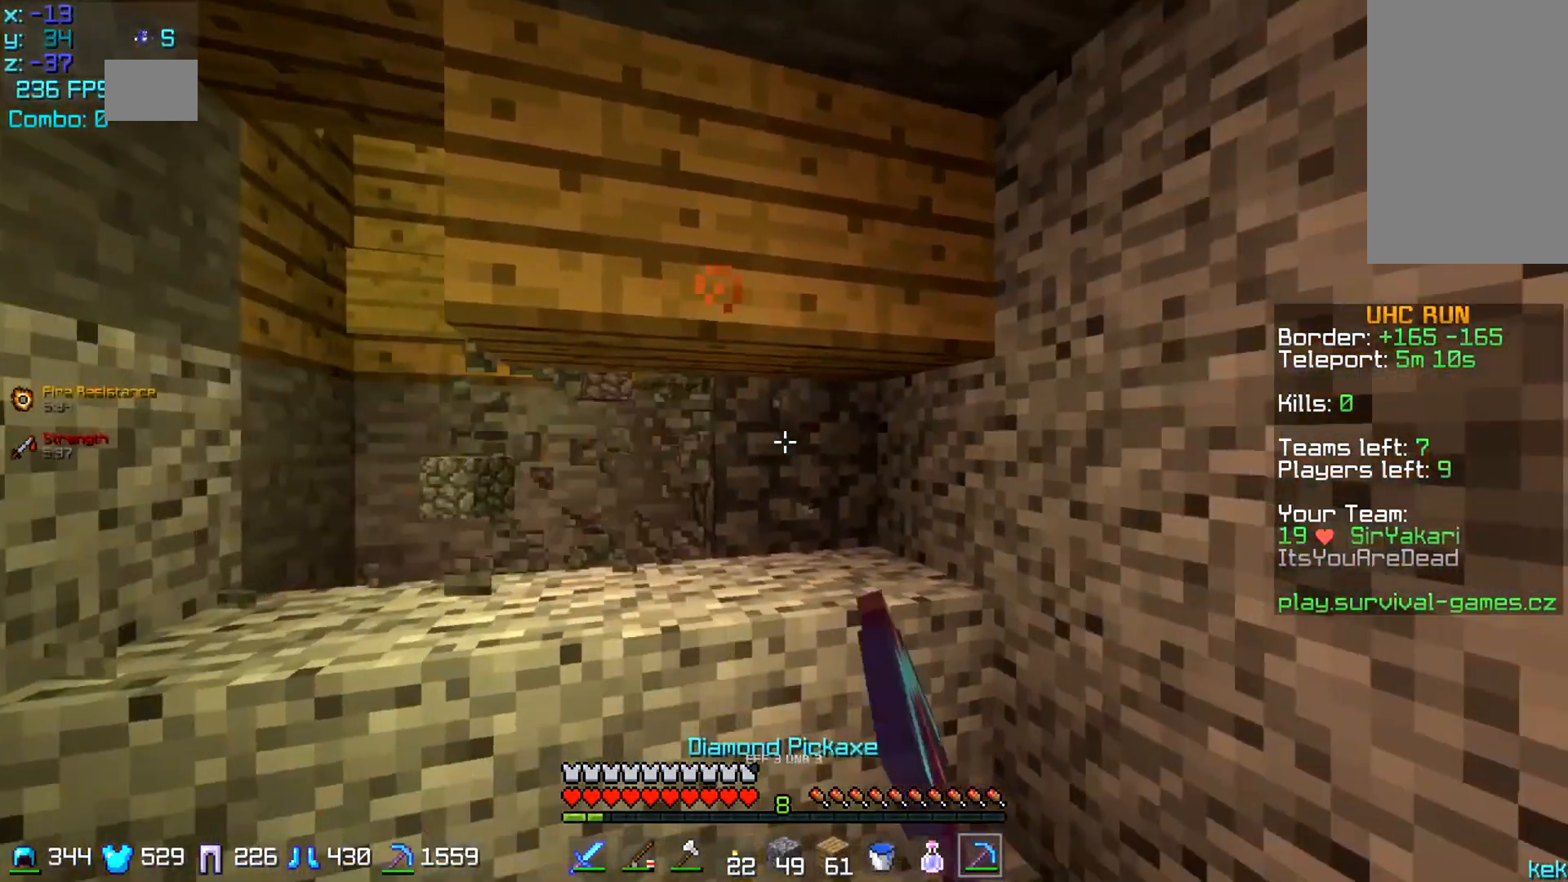
{"keys": [], "mouse": ["left"], "events": []}
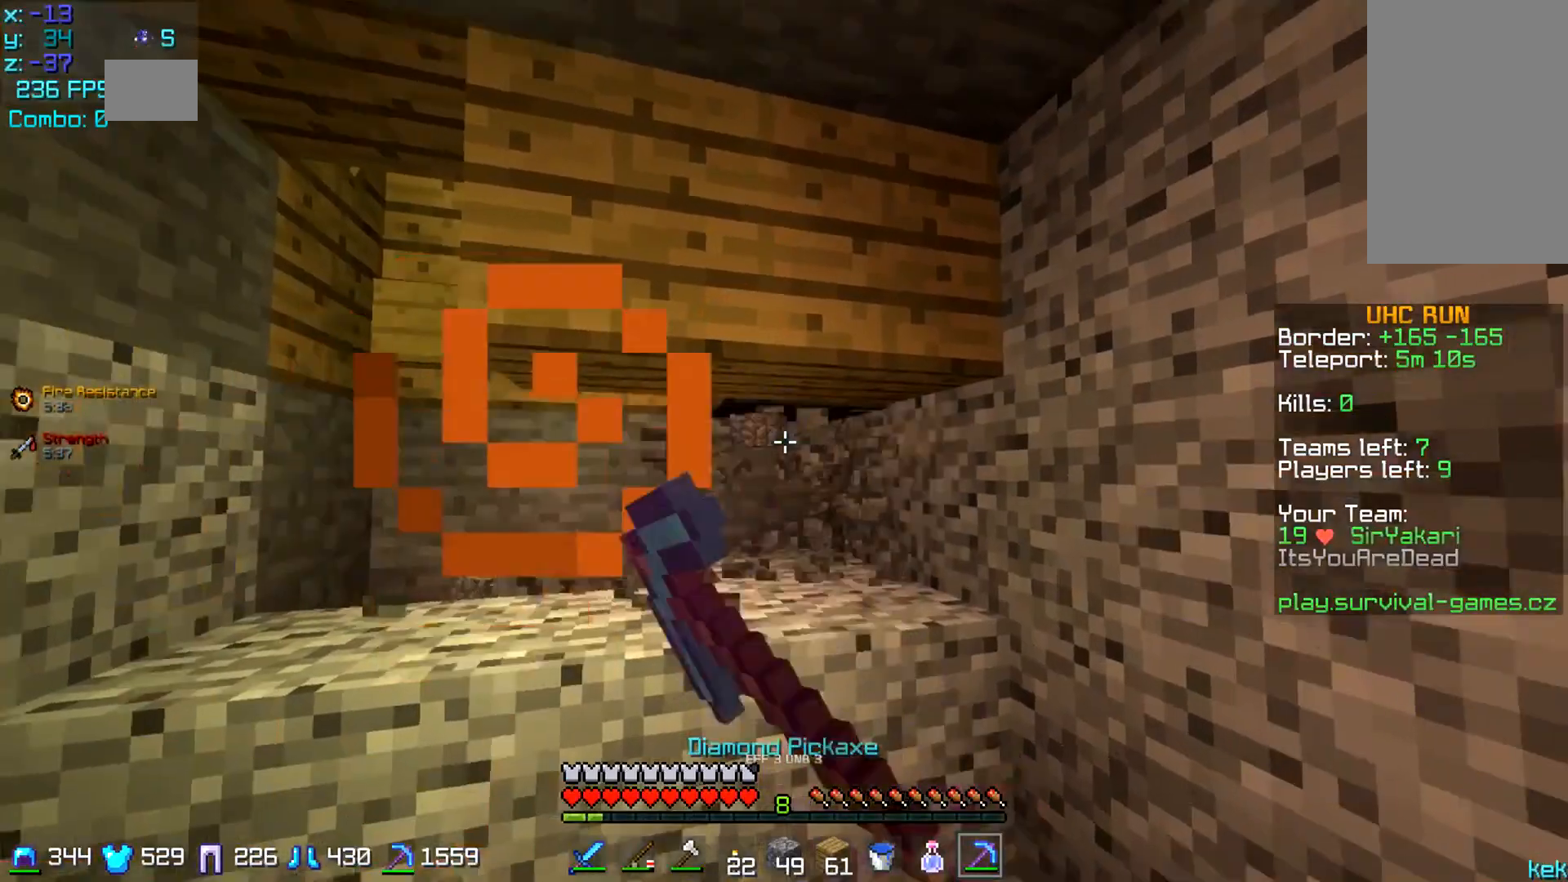
{"keys": [], "mouse": [], "events": [[17, "mouse_left", "up"]]}
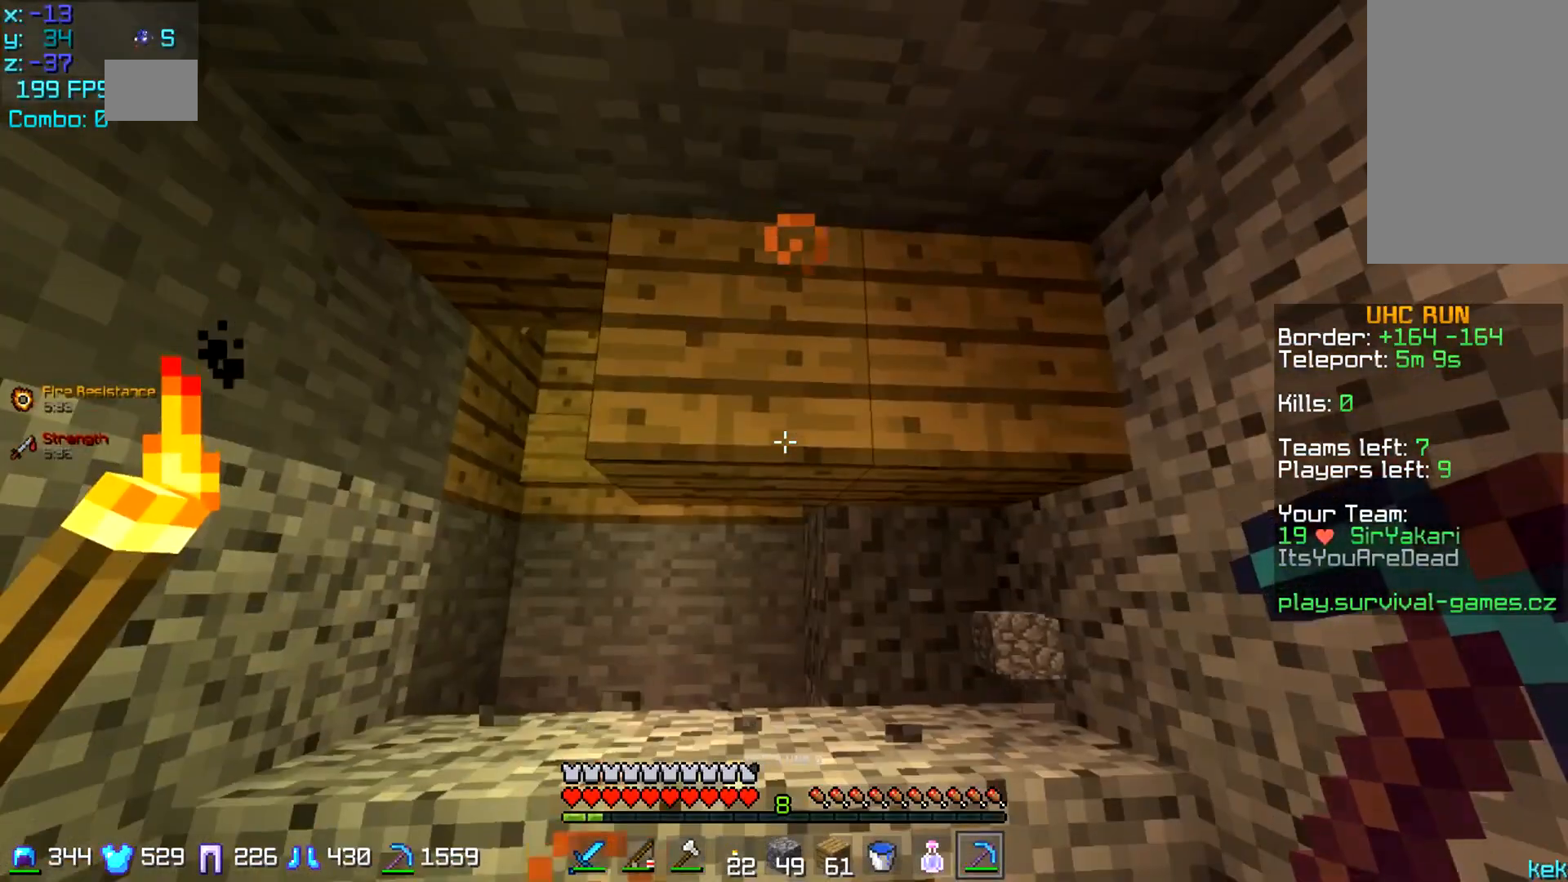
{"keys": [], "mouse": [], "events": []}
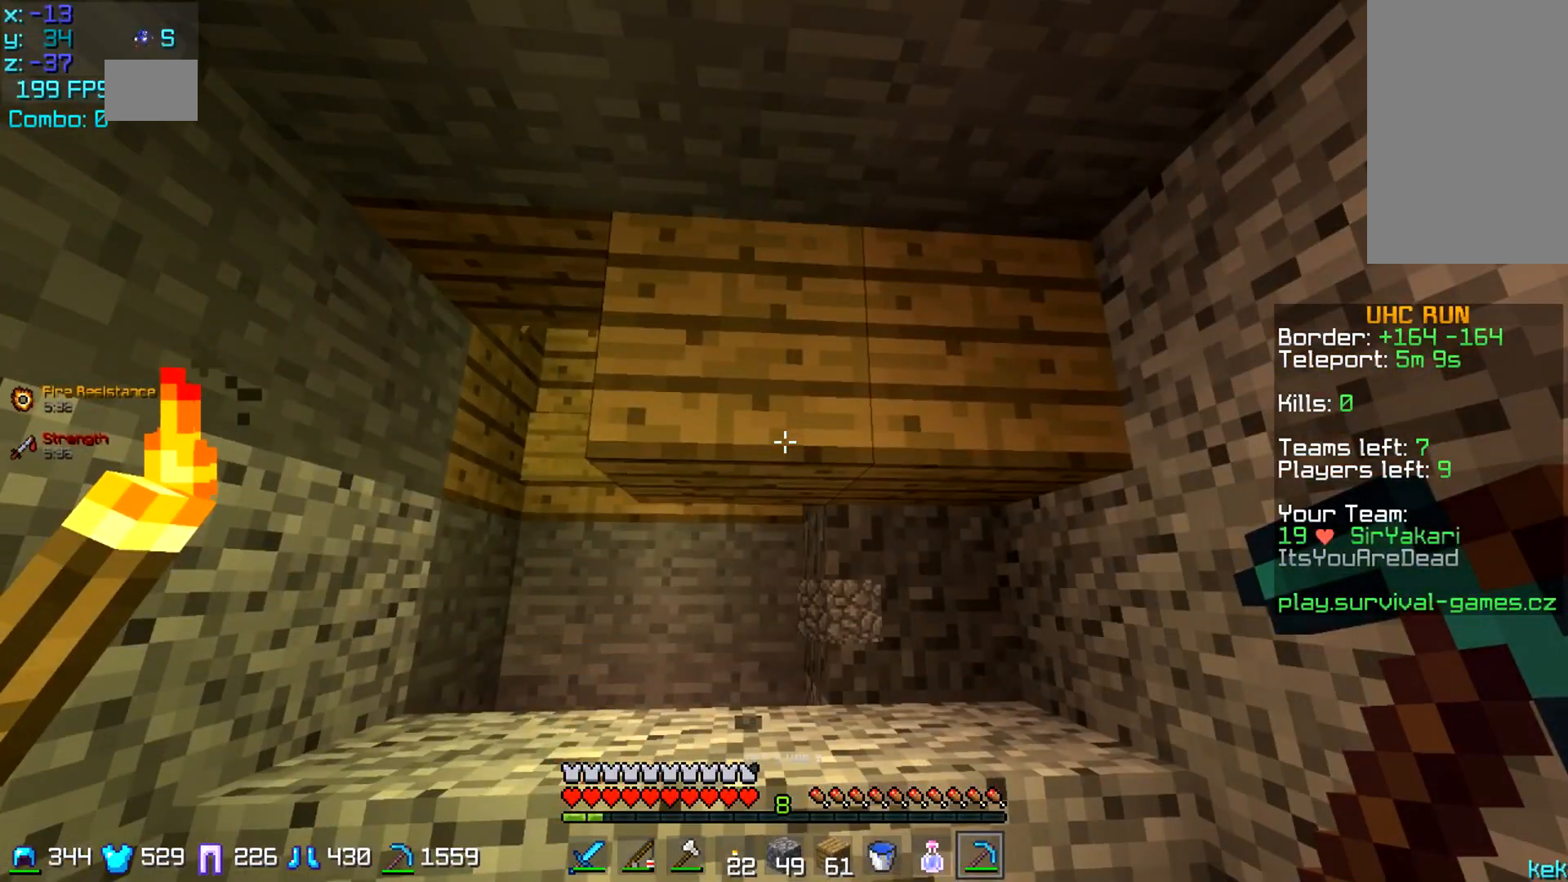
{"keys": ["a"], "mouse": [], "events": [[484, "a", "down"]]}
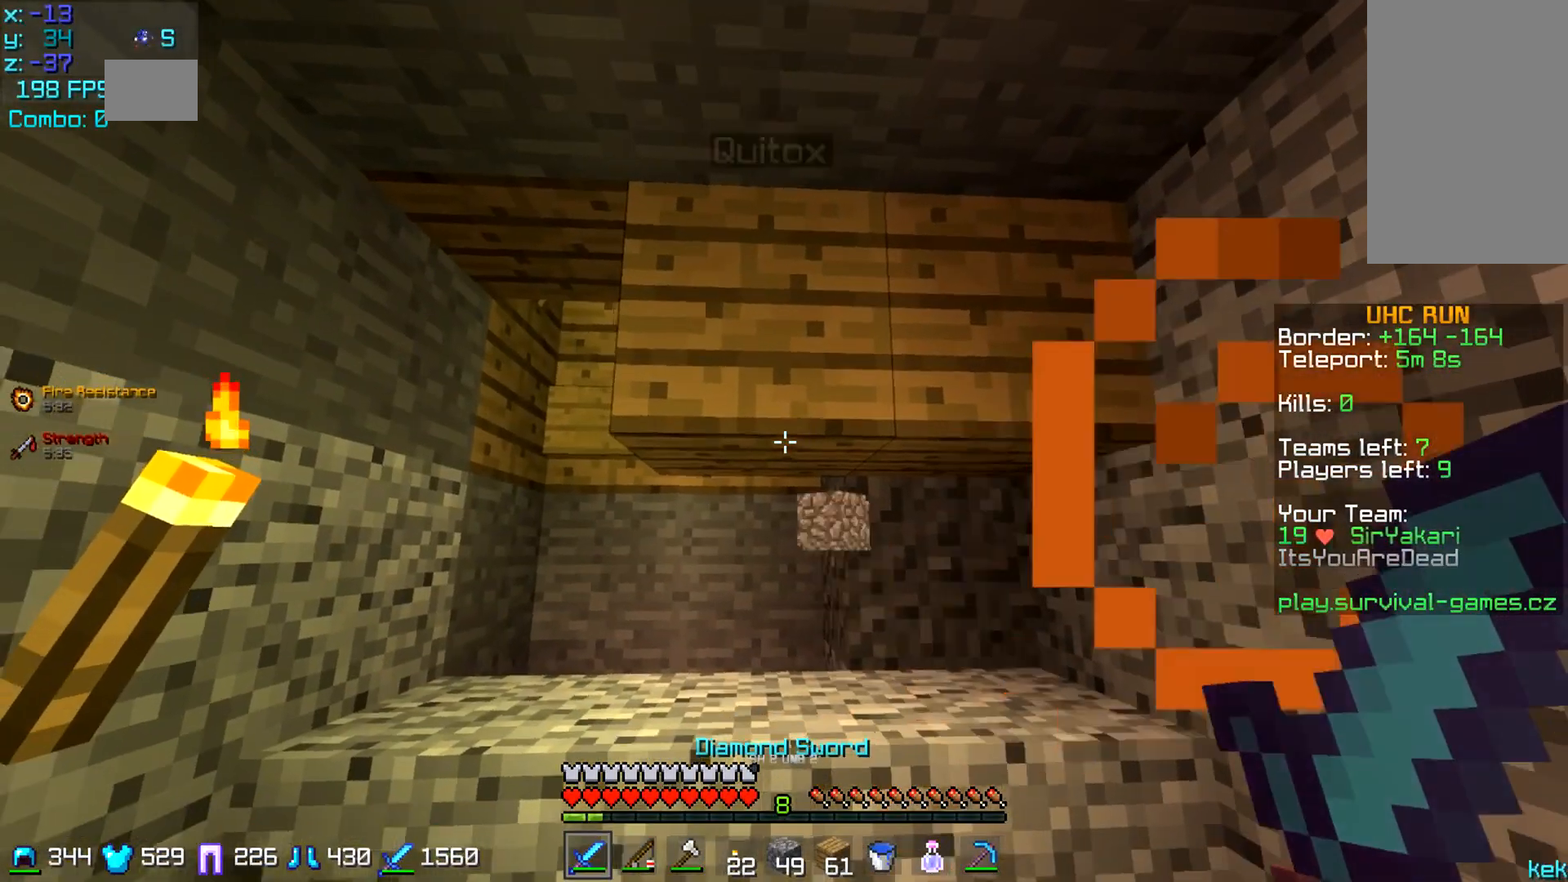
{"keys": [], "mouse": [], "events": [[16, "w", "down"], [183, "w", "up"], [216, "a", "up"]]}
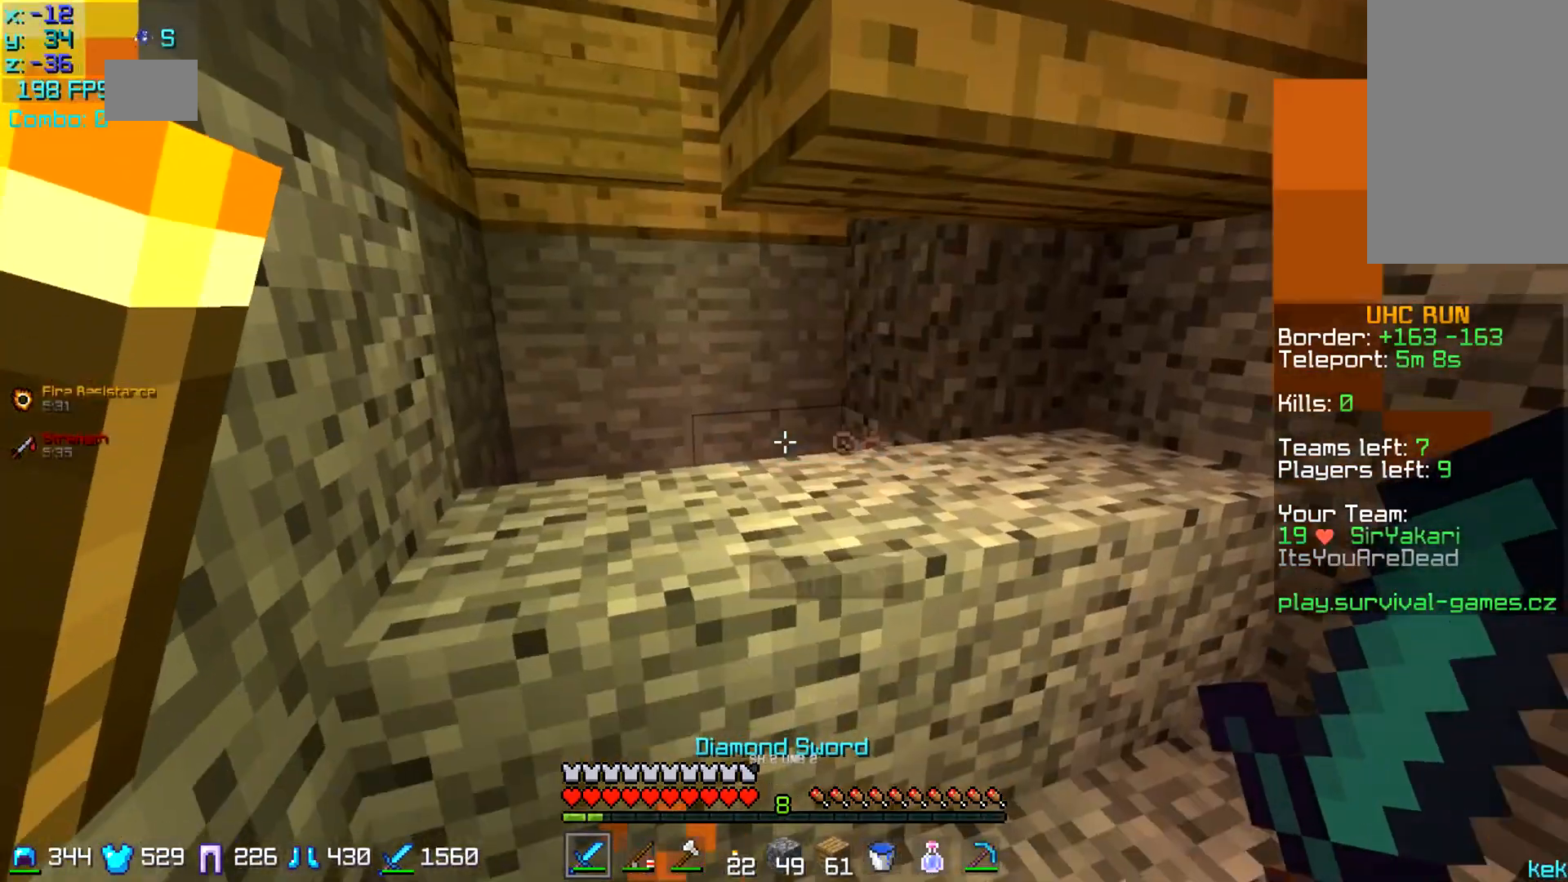
{"keys": [], "mouse": [], "events": []}
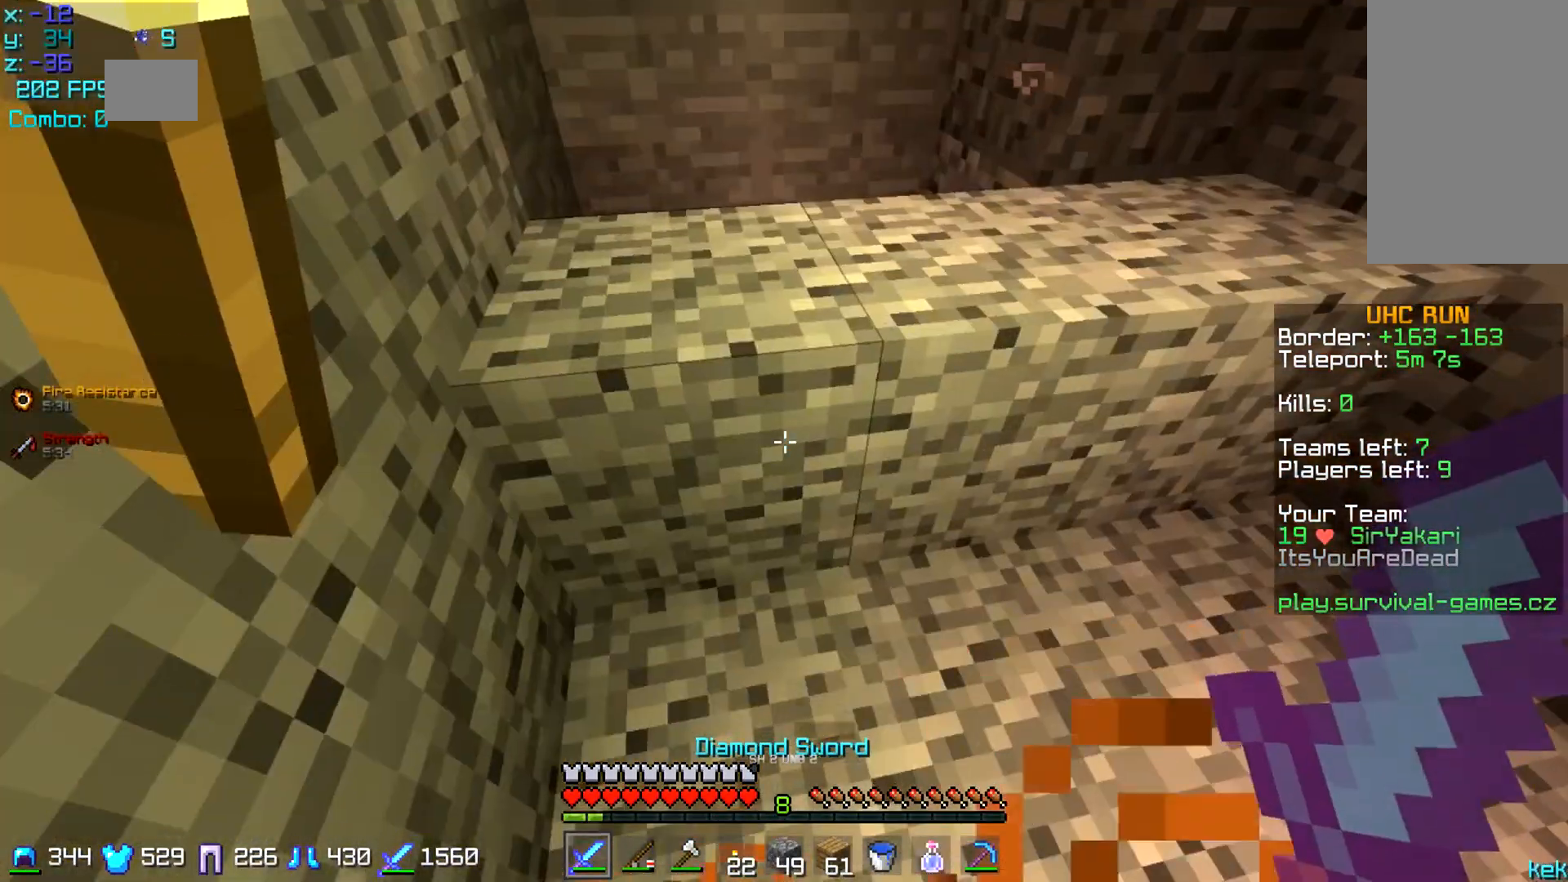
{"keys": [], "mouse": [], "events": []}
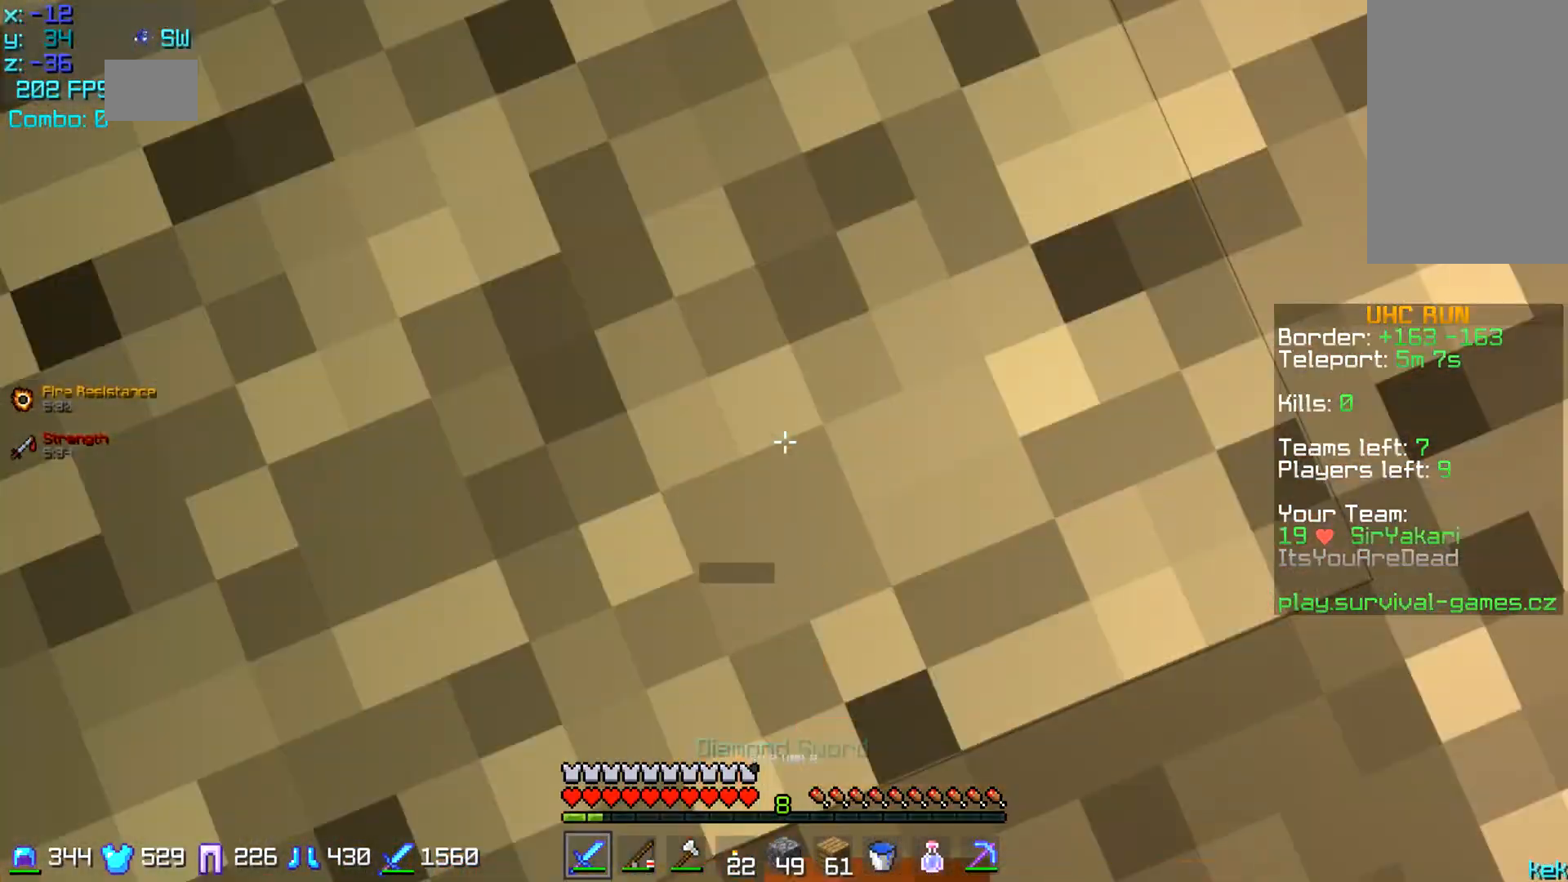
{"keys": [], "mouse": [], "events": []}
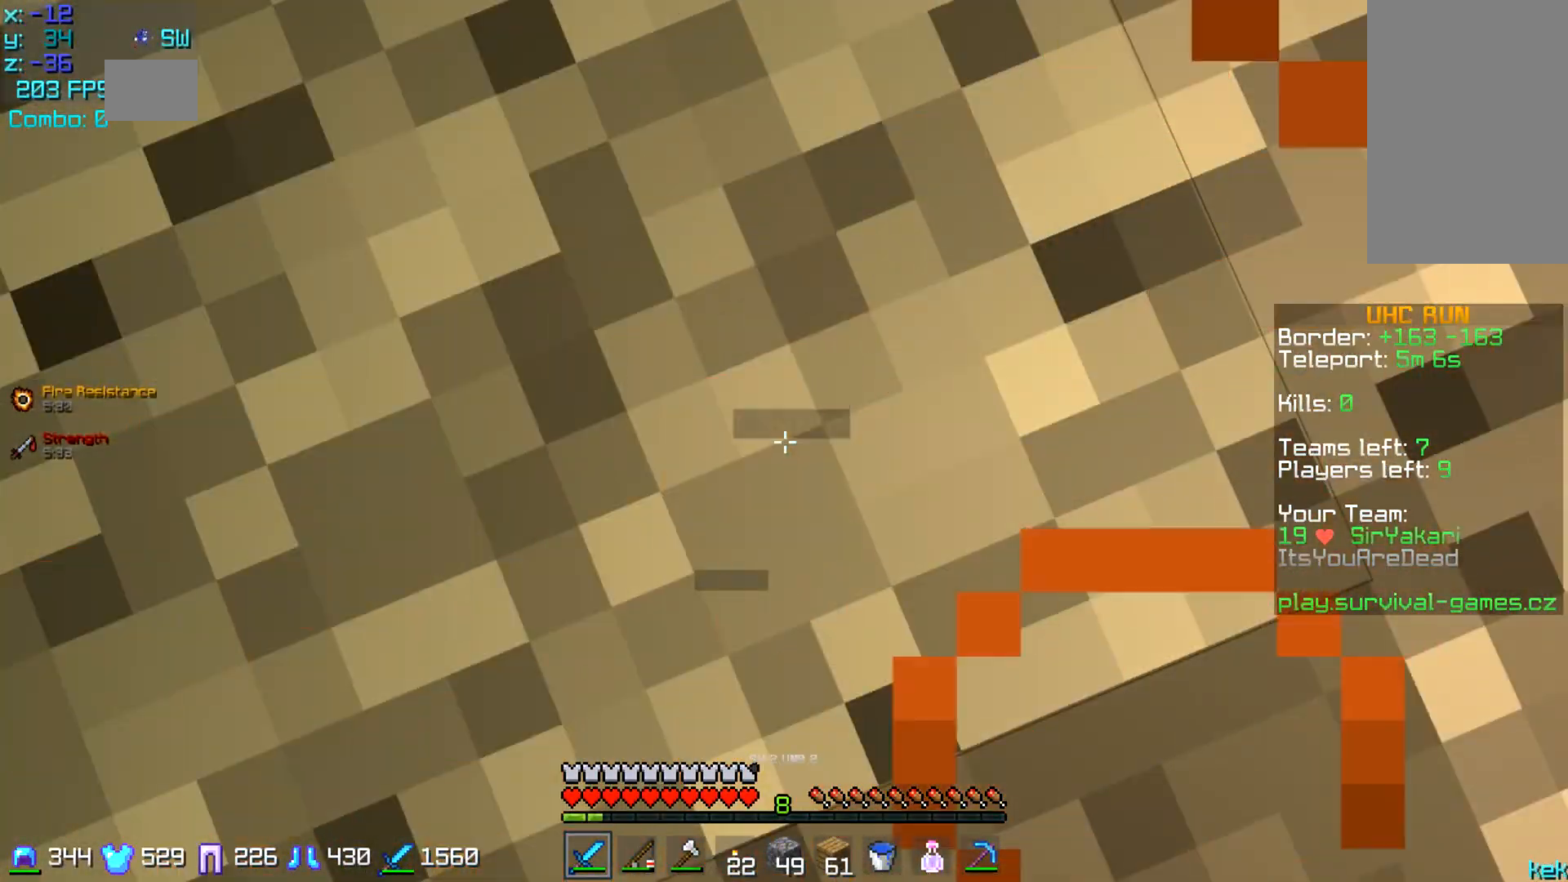
{"keys": [], "mouse": [], "events": []}
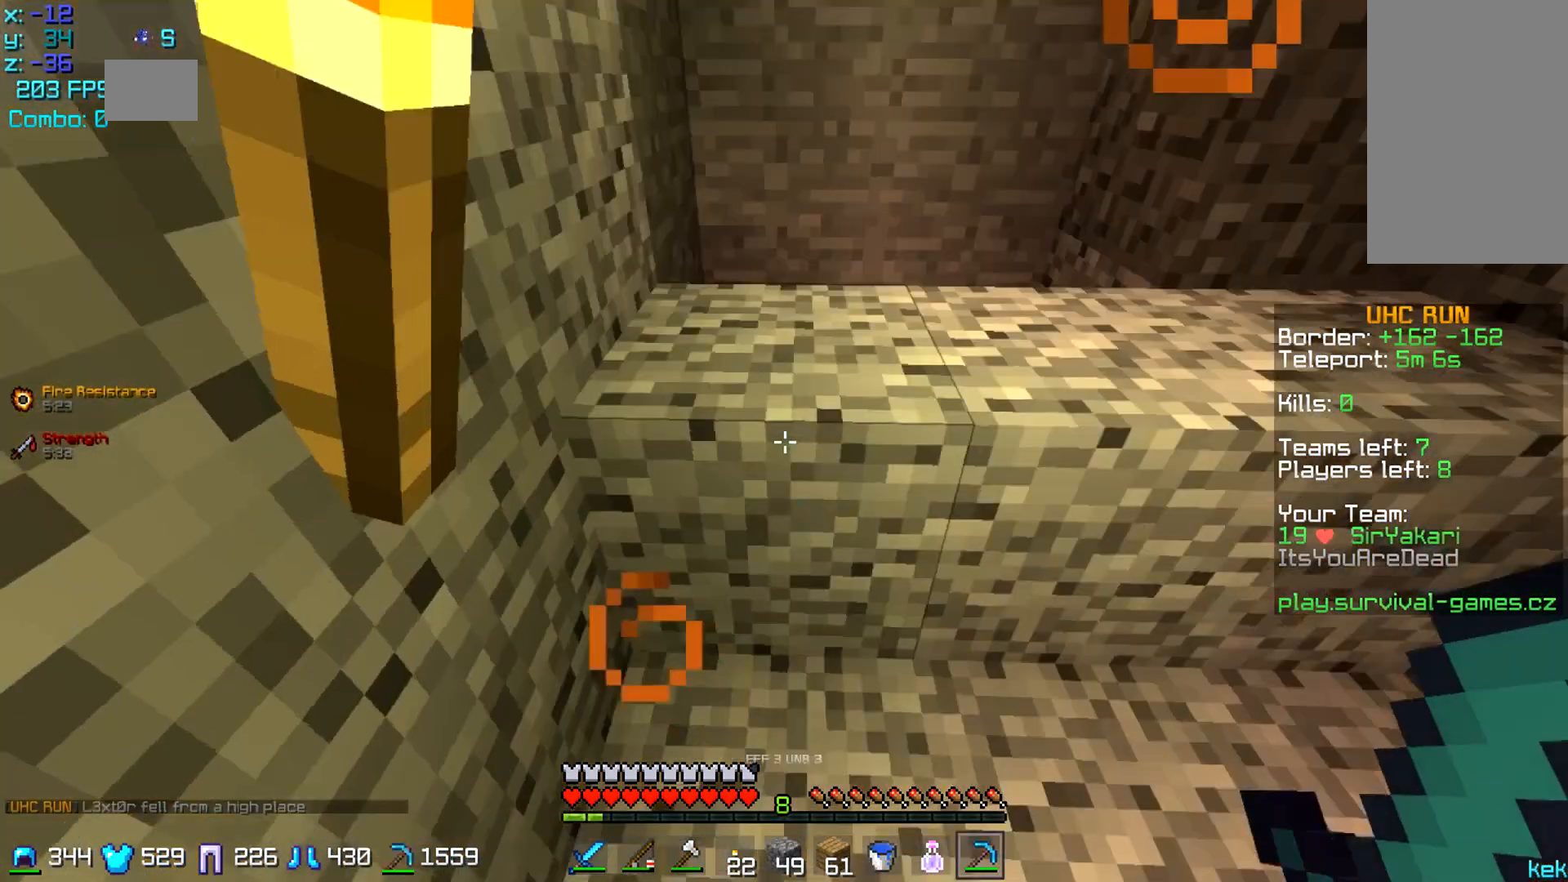
{"keys": ["w"], "mouse": ["left"], "events": [[84, "mouse_left", "down"], [117, "w", "down"]]}
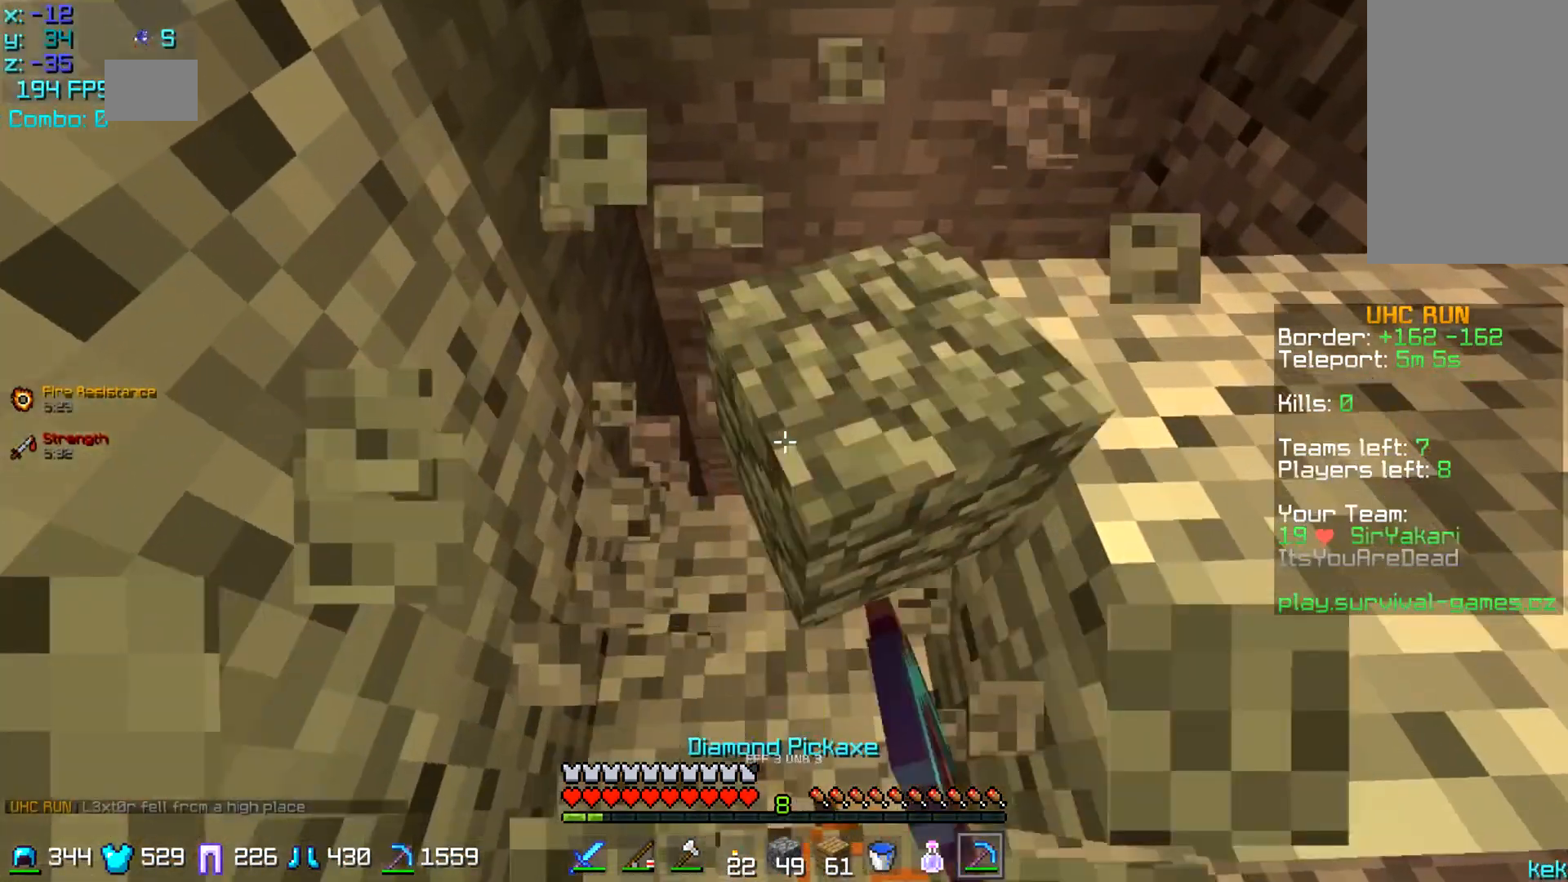
{"keys": ["w"], "mouse": [], "events": [[83, "mouse_left", "up"]]}
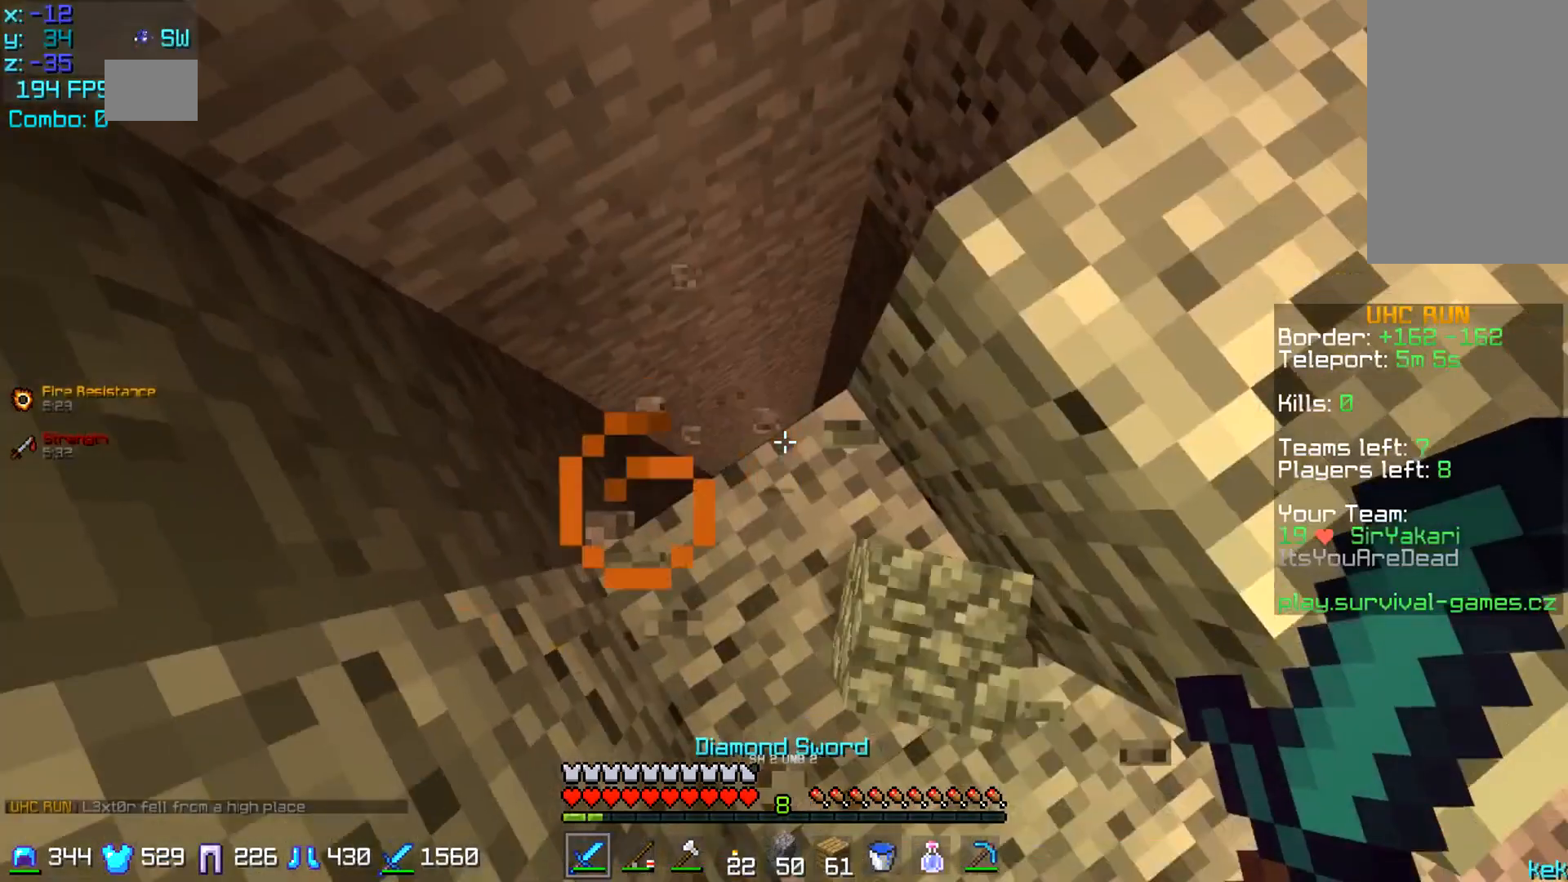
{"keys": [], "mouse": [], "events": [[217, "w", "up"]]}
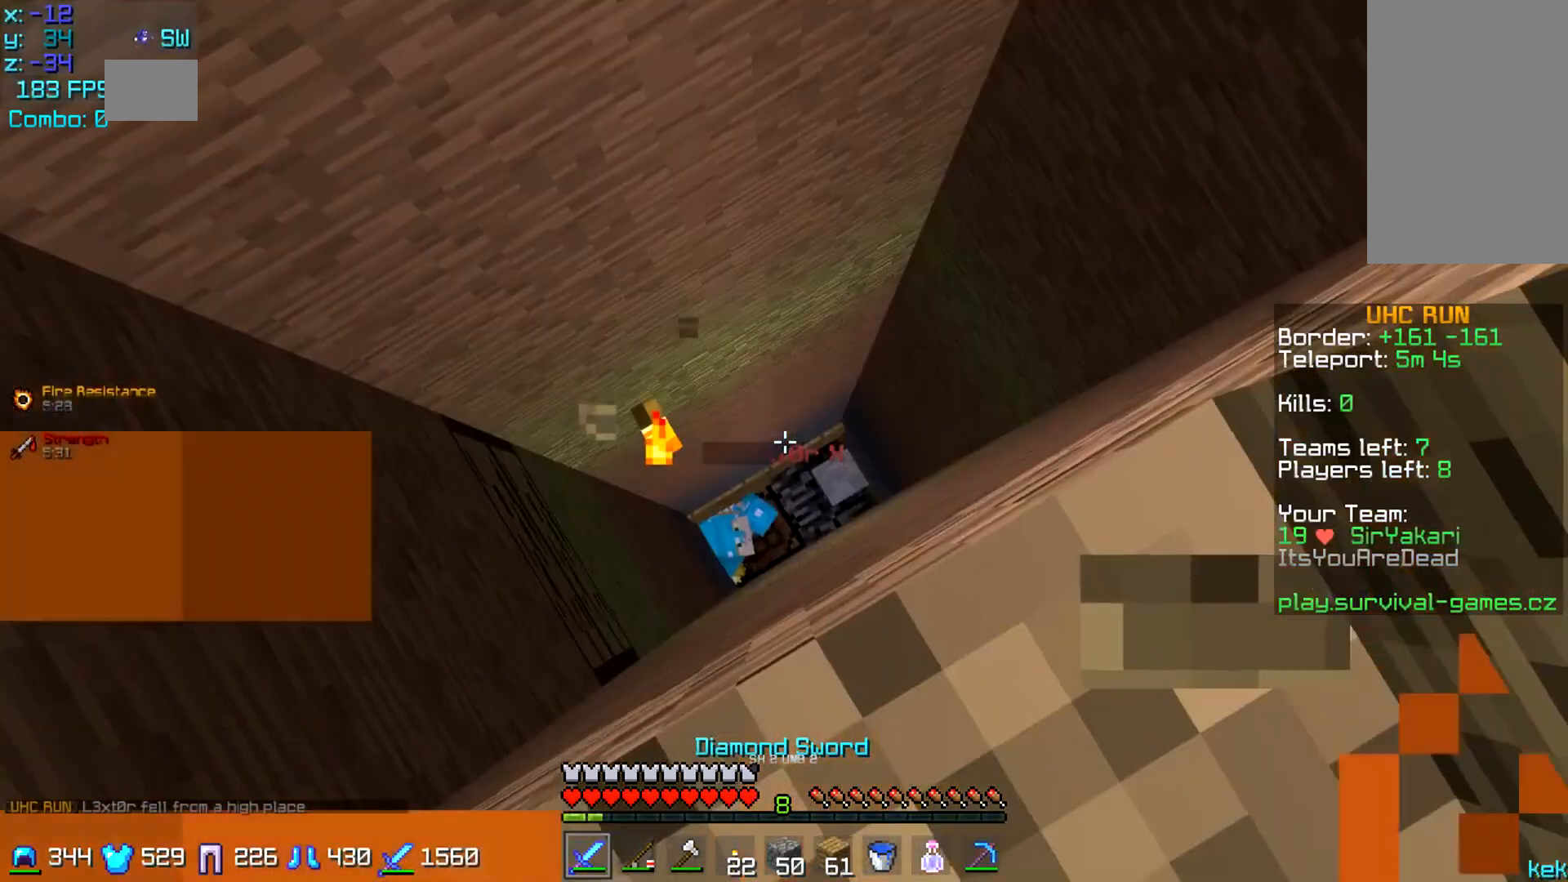
{"keys": [], "mouse": [], "events": []}
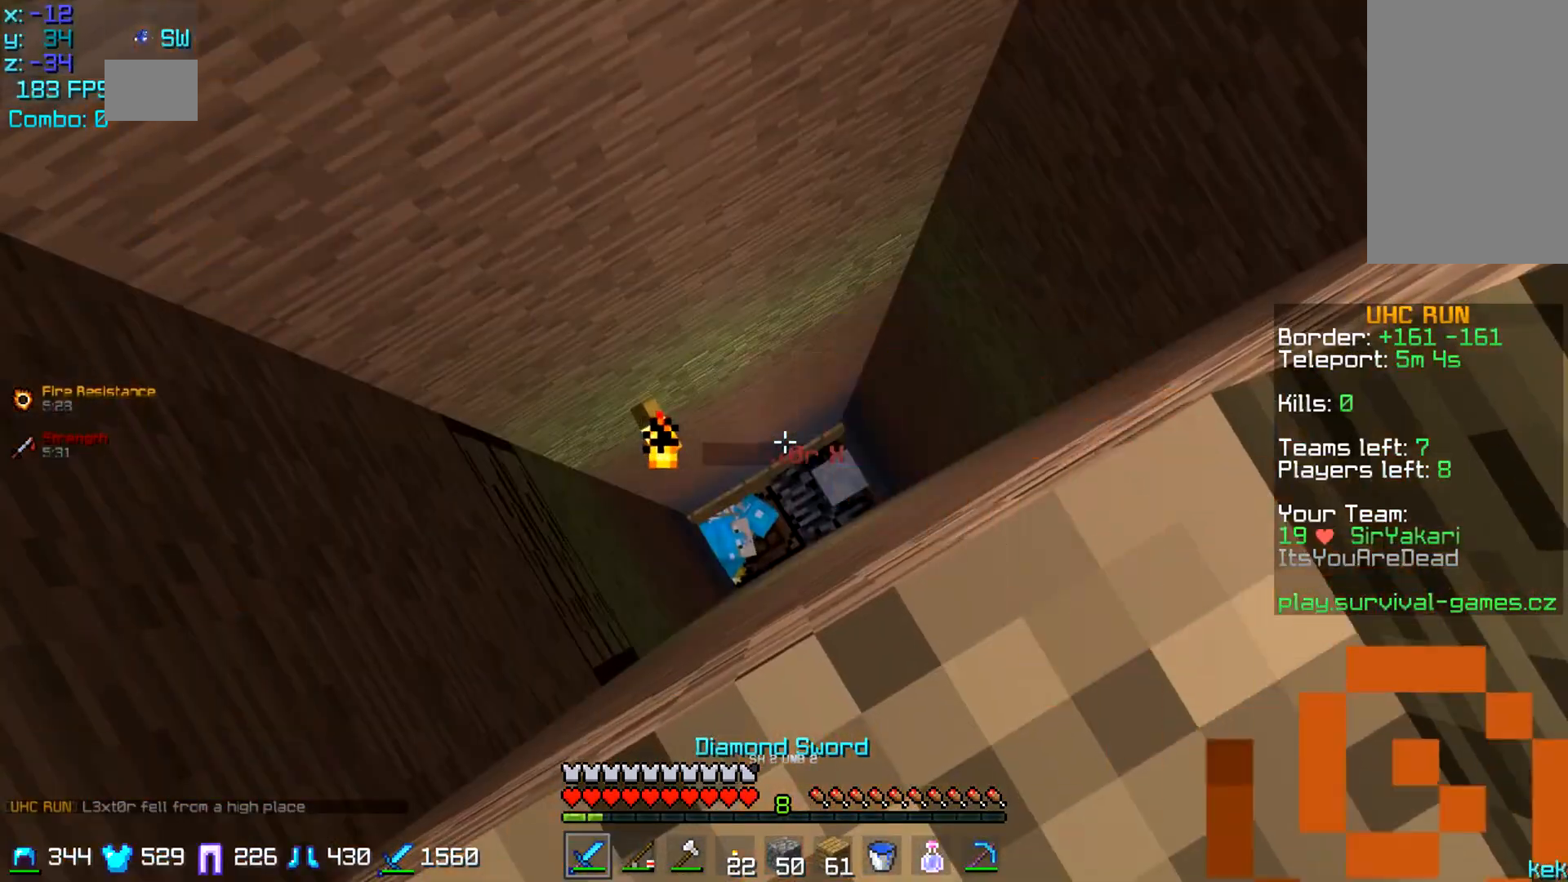
{"keys": [], "mouse": [], "events": [[284, "s", "down"], [417, "s", "up"]]}